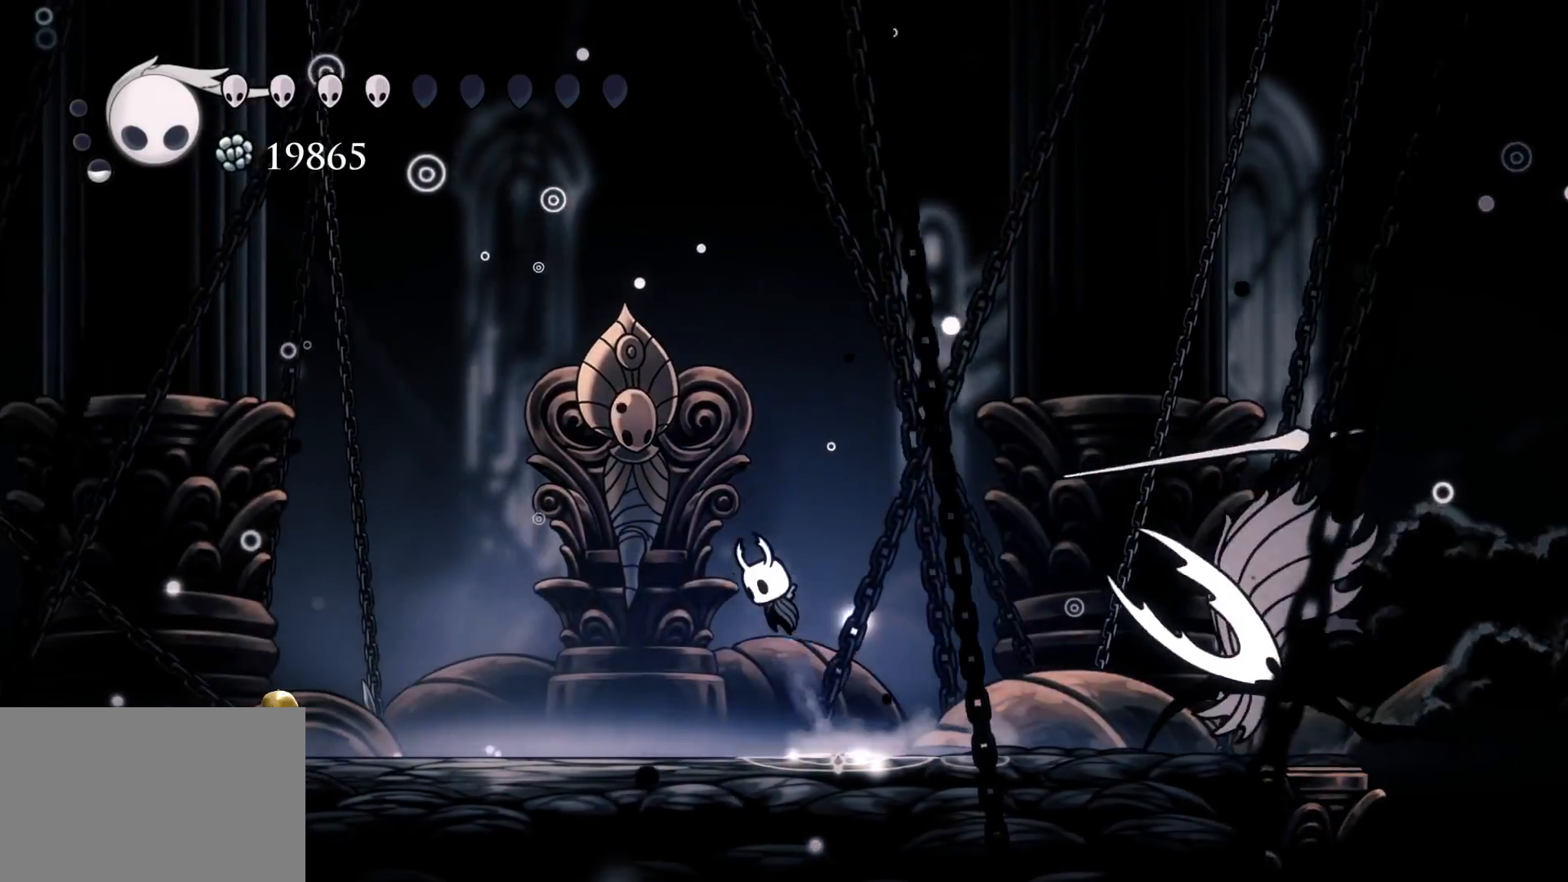
Gameplay with keyboard and mouse; each line is a JSON object with the keys and mouse buttons held at the frame after it. "events" lists presses ("down") and releases ("up") of "1", "2", "3", "4", "5", "a", "alt", "c", "ctrl", "d", "e", "f", "q", "r", "s", "shift", "space", "tab", "v", "w", "x", "z", "mouse_left", "mouse_middle", "mouse_right", "mouse_wheel_up" and "mouse_wheel_down" between this image and that frame as [ms after this image, input, new state], when the widget could be followed in between. "mouse_left", "mouse_middle", "mouse_right", "mouse_wheel_up", "mouse_wheel_down" = the "left", "middle", "right", "wheel_up", "wheel_down" buttons of the "mouse" list. No other keys are recorded. Mouse movement is not recorded.
{"keys": ["d", "f", "space"], "mouse": [], "events": [[34, "d", "down"], [117, "f", "down"], [117, "s", "up"], [217, "mouse_left", "down"], [367, "mouse_left", "up"]]}
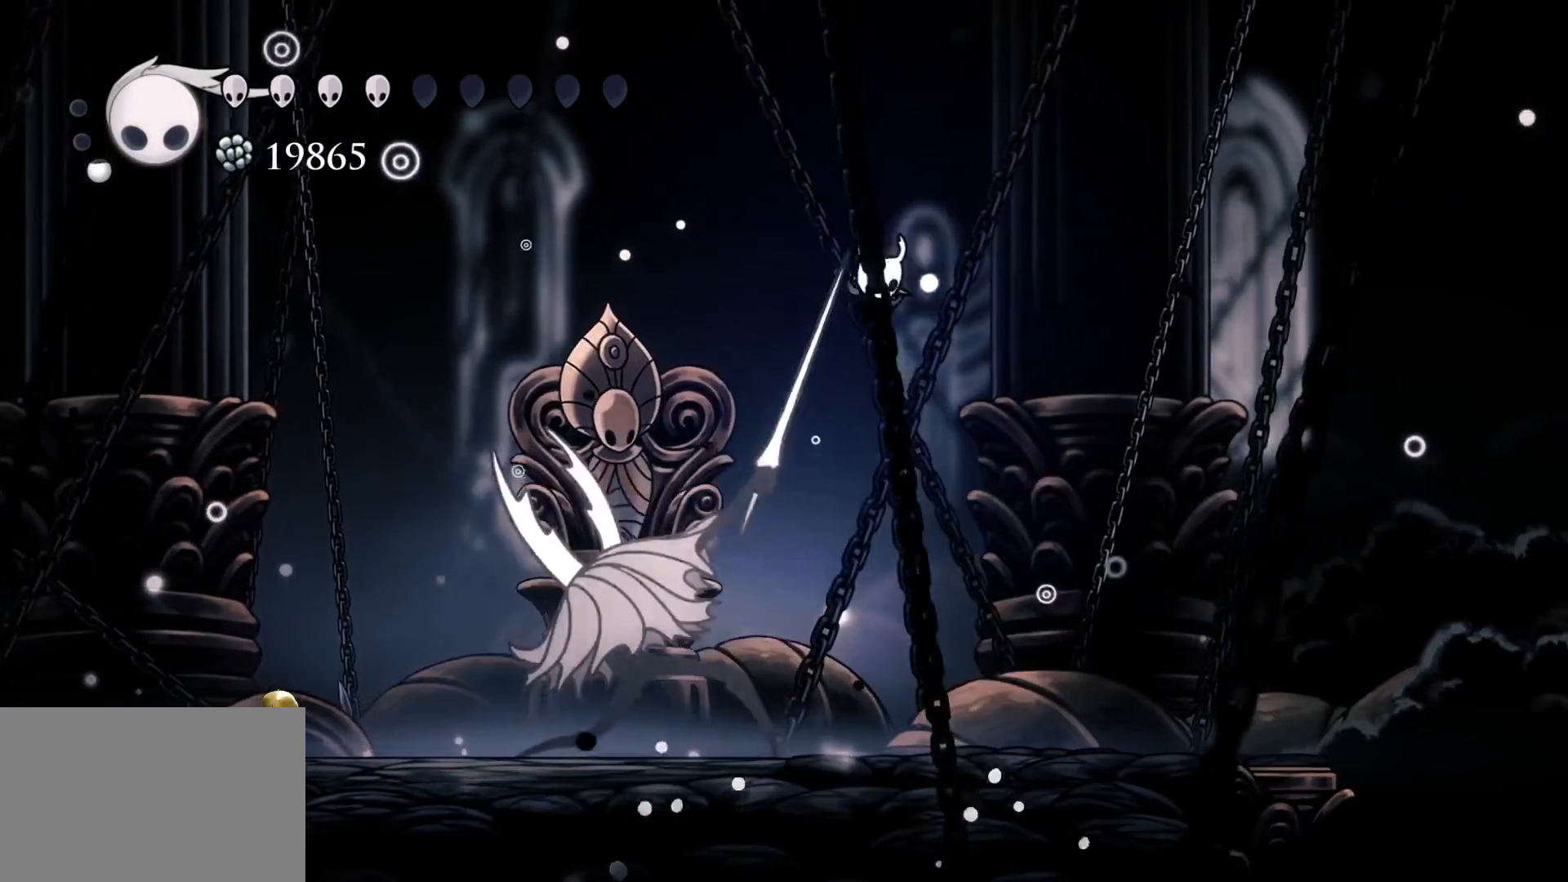
{"keys": ["s"], "mouse": [], "events": [[100, "f", "up"], [100, "space", "up"], [134, "d", "up"], [134, "s", "down"]]}
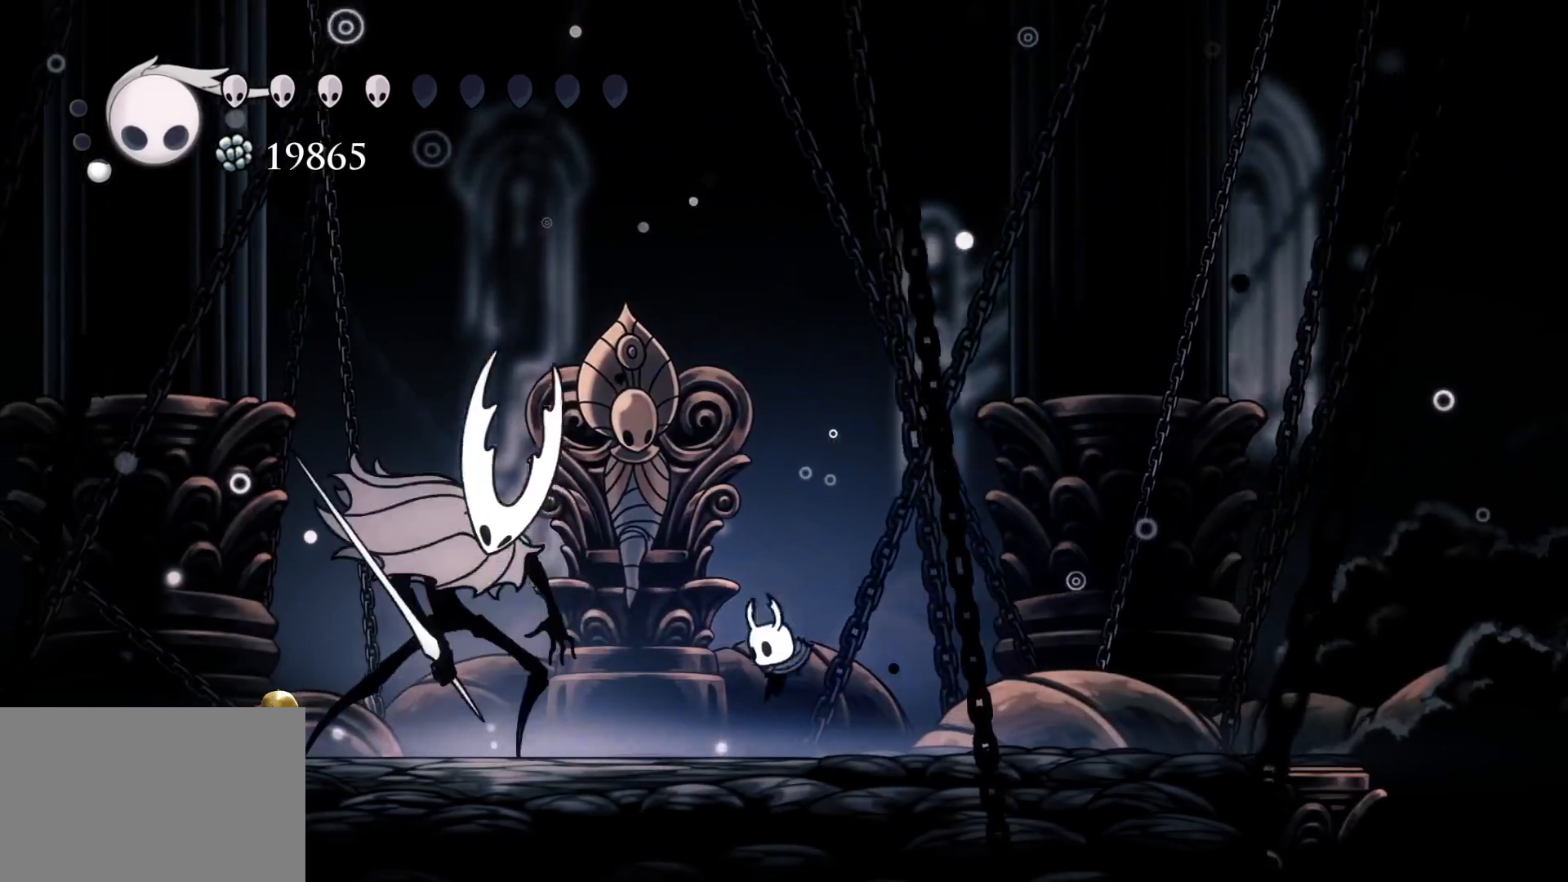
{"keys": [], "mouse": [], "events": [[100, "mouse_left", "down"], [284, "mouse_left", "up"], [284, "s", "up"]]}
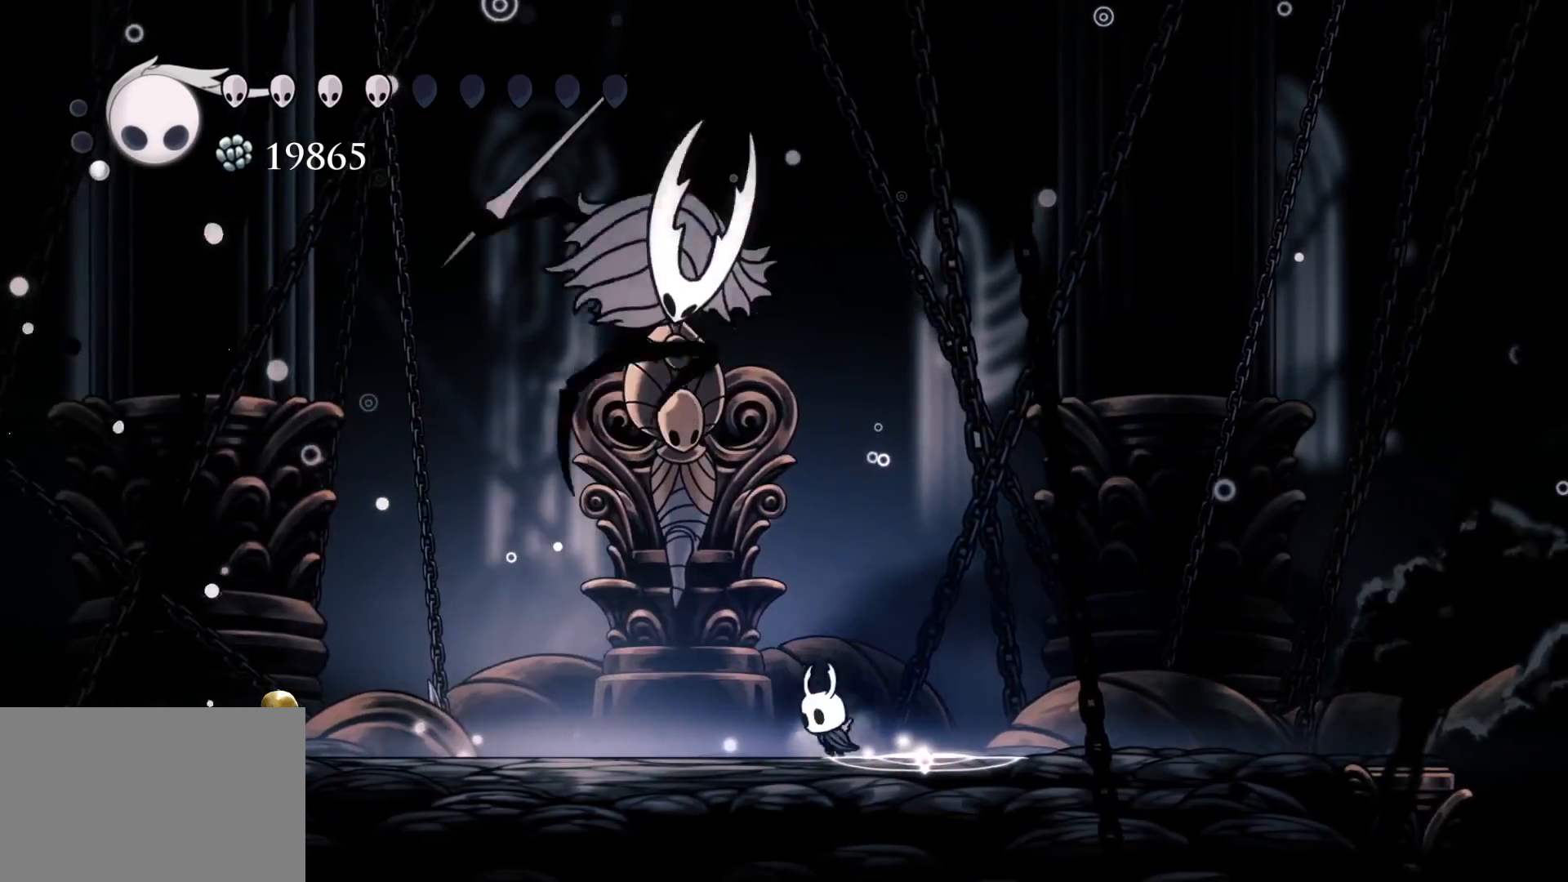
{"keys": ["s"], "mouse": [], "events": [[17, "s", "down"], [67, "mouse_left", "down"], [217, "mouse_left", "up"], [217, "s", "up"], [267, "s", "down"]]}
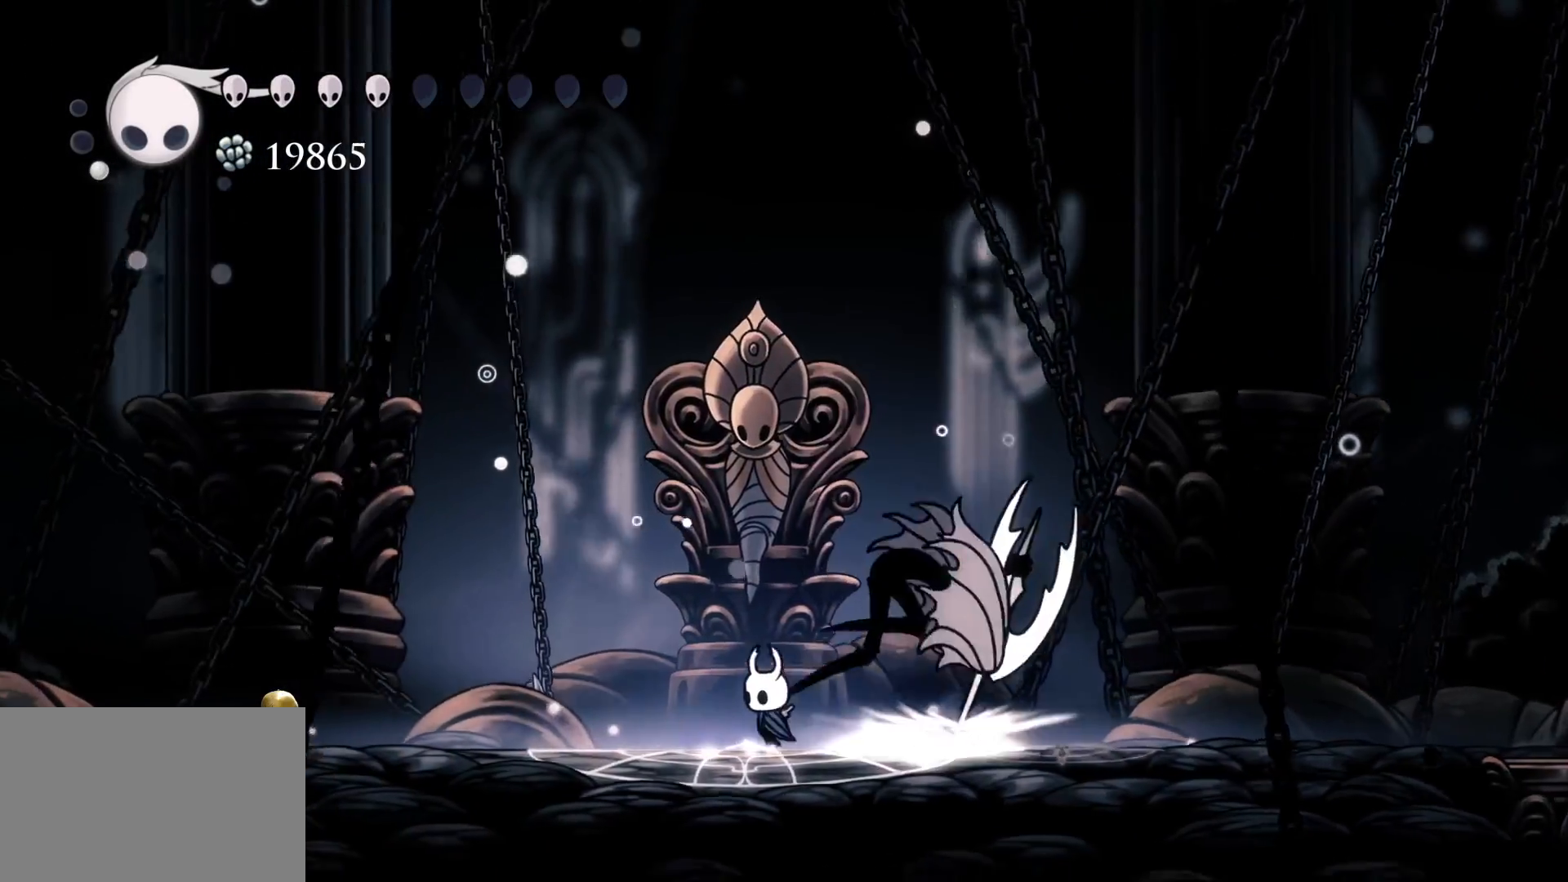
{"keys": [], "mouse": [], "events": [[367, "s", "up"]]}
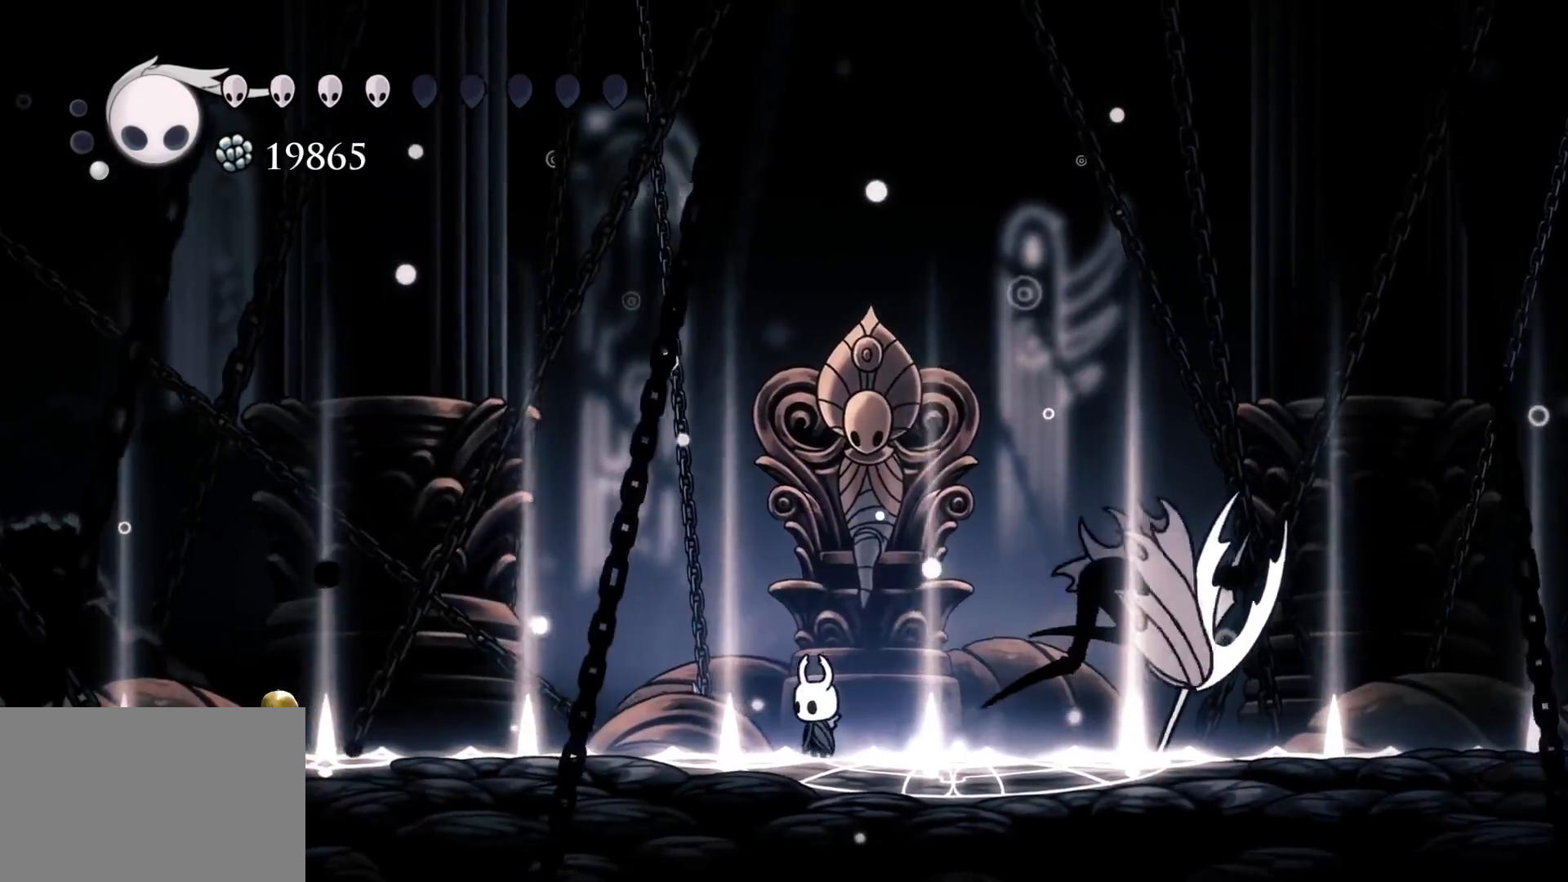
{"keys": [], "mouse": [], "events": [[150, "f", "down"], [200, "f", "up"]]}
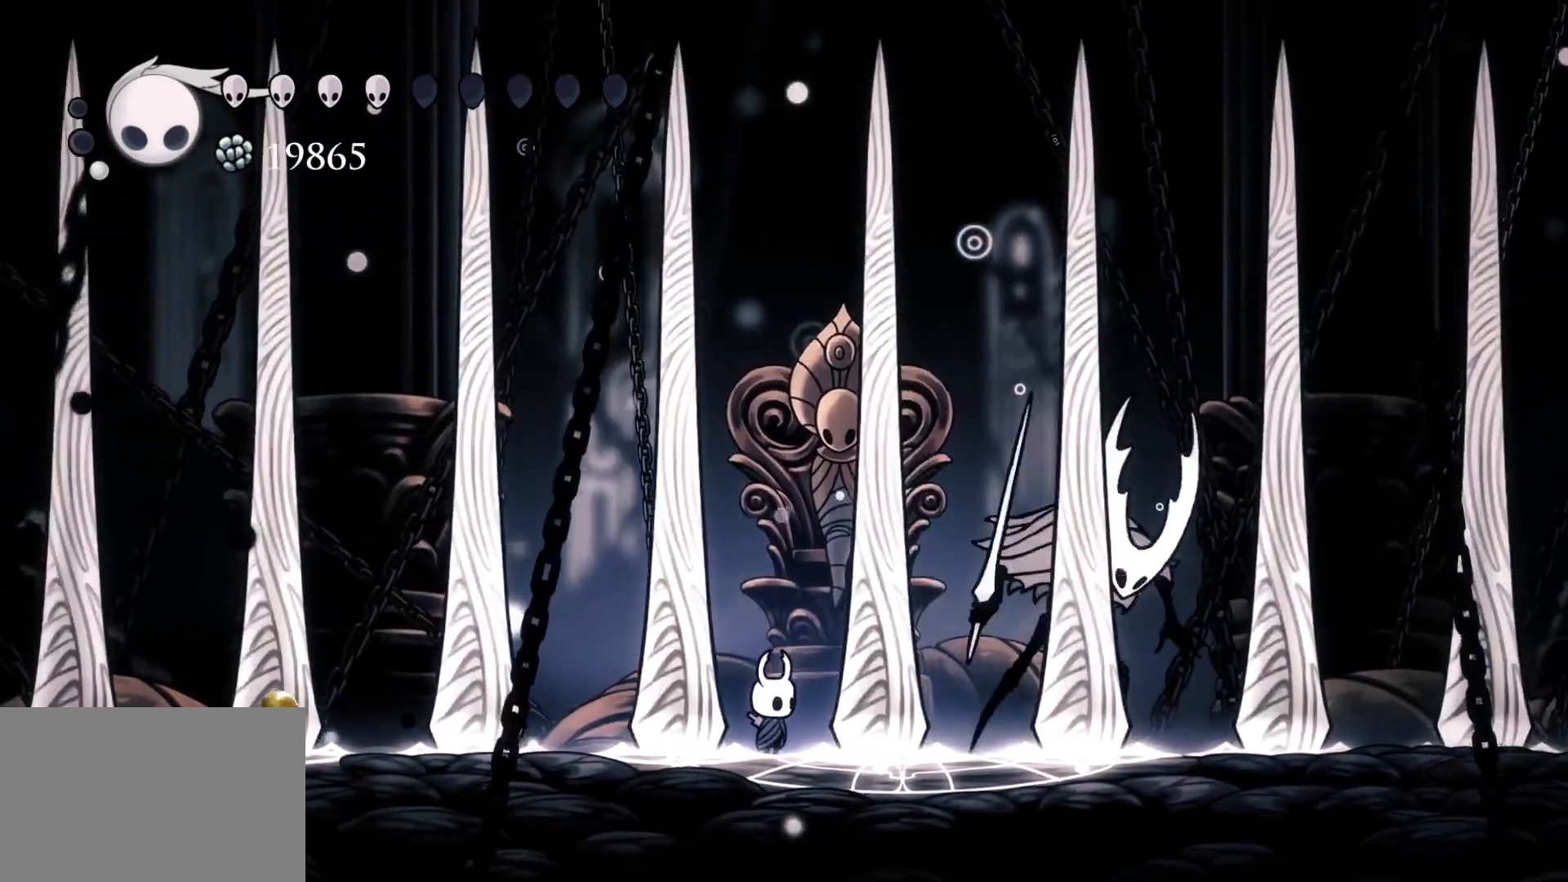
{"keys": ["s"], "mouse": [], "events": [[167, "f", "down"], [300, "mouse_left", "down"], [350, "f", "up"], [350, "s", "down"], [450, "mouse_left", "up"]]}
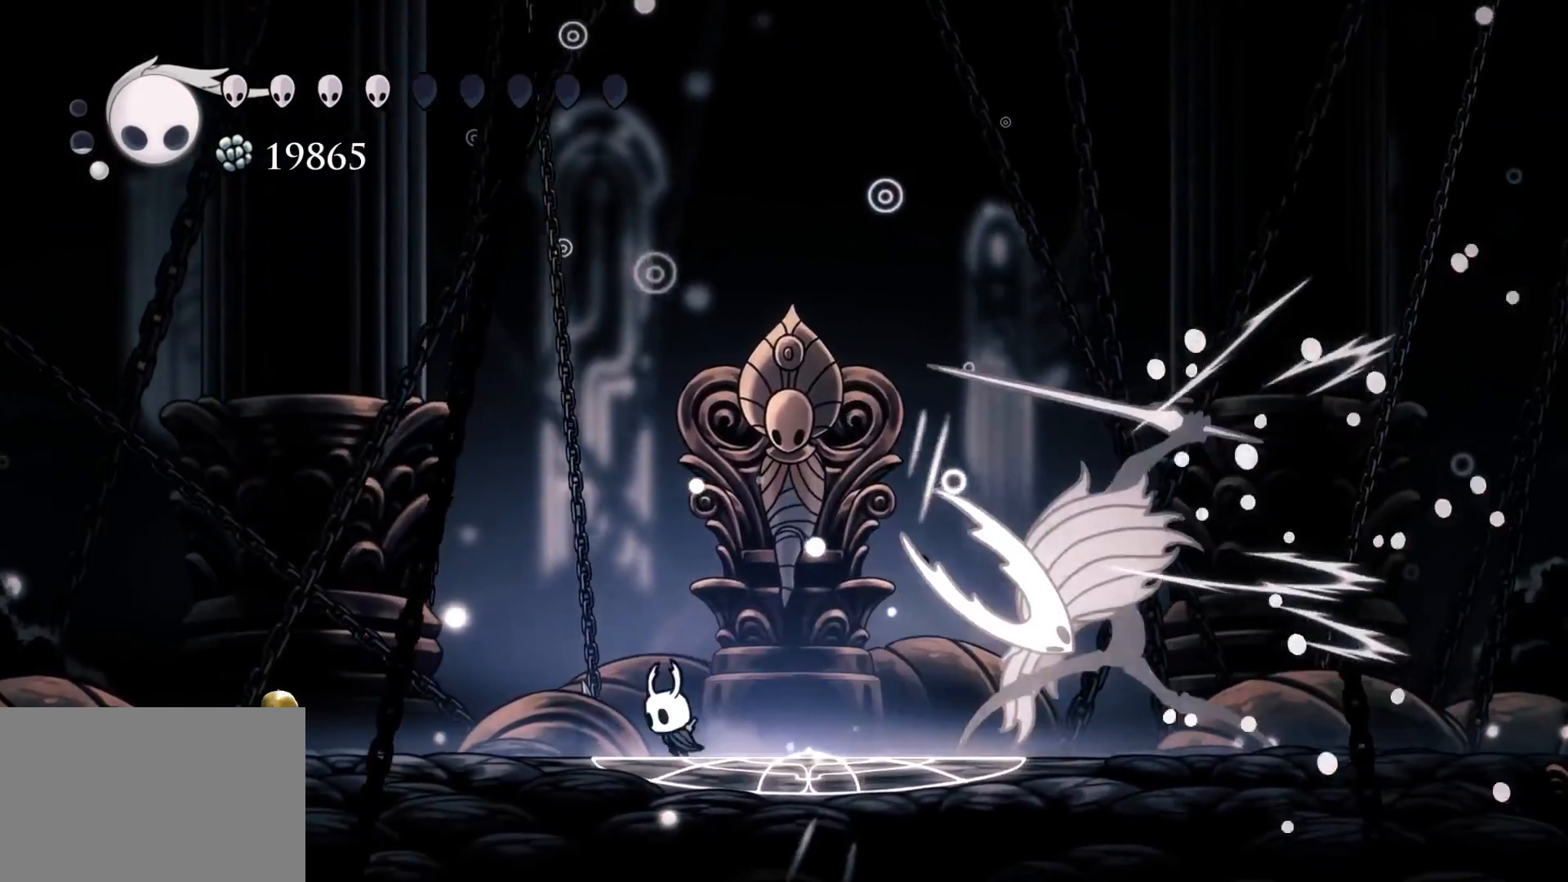
{"keys": ["d", "f", "space"], "mouse": ["left"], "events": [[267, "space", "down"], [367, "d", "down"], [367, "f", "down"], [367, "s", "up"], [500, "mouse_left", "down"]]}
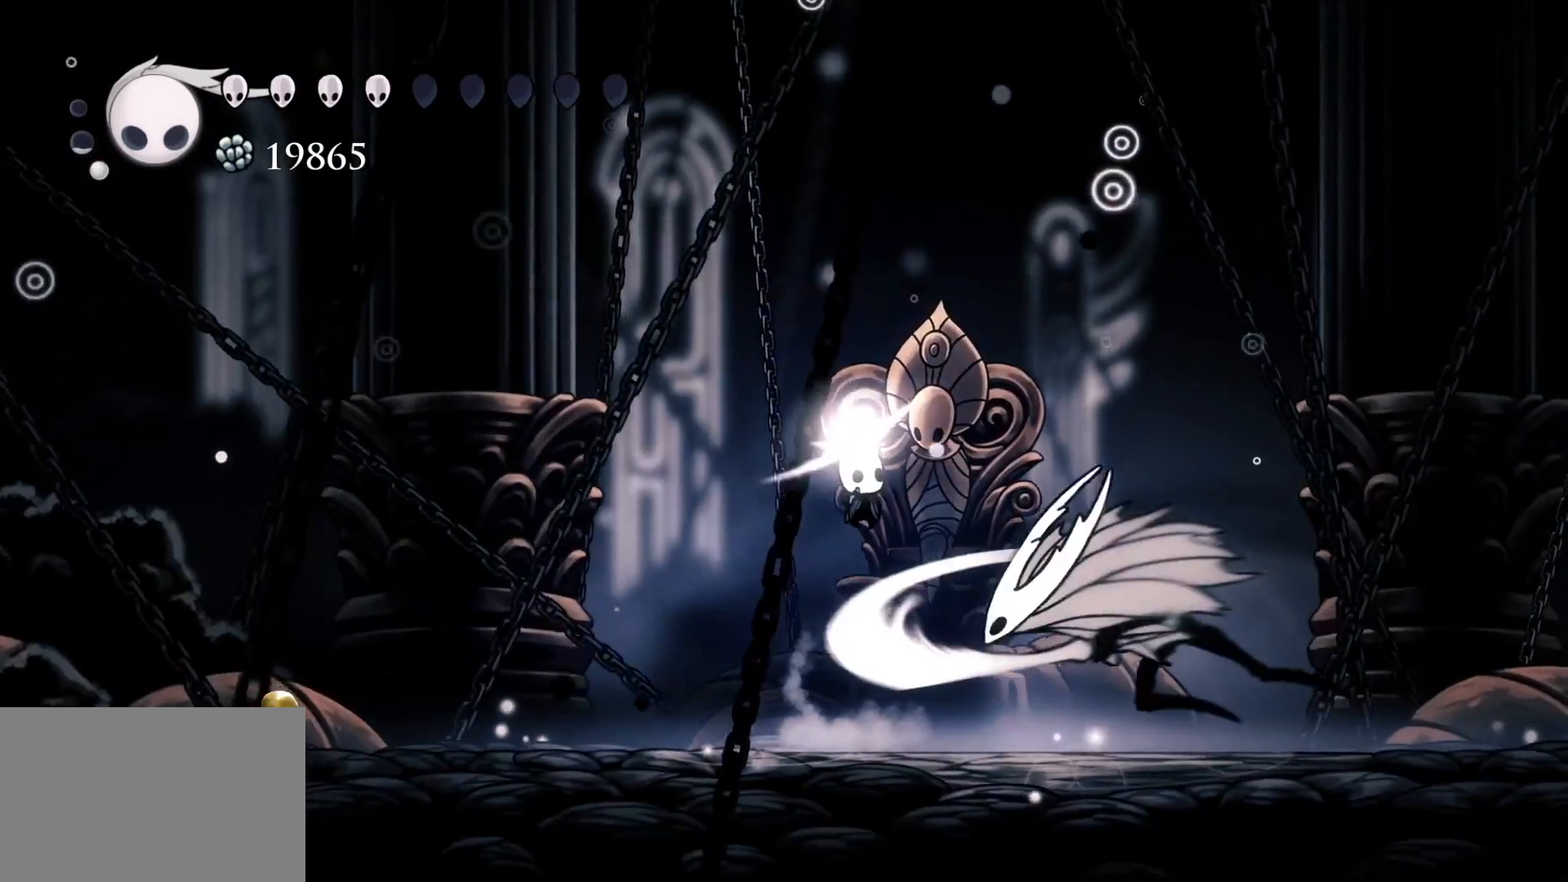
{"keys": ["d", "f"], "mouse": [], "events": [[334, "mouse_left", "up"], [467, "space", "up"]]}
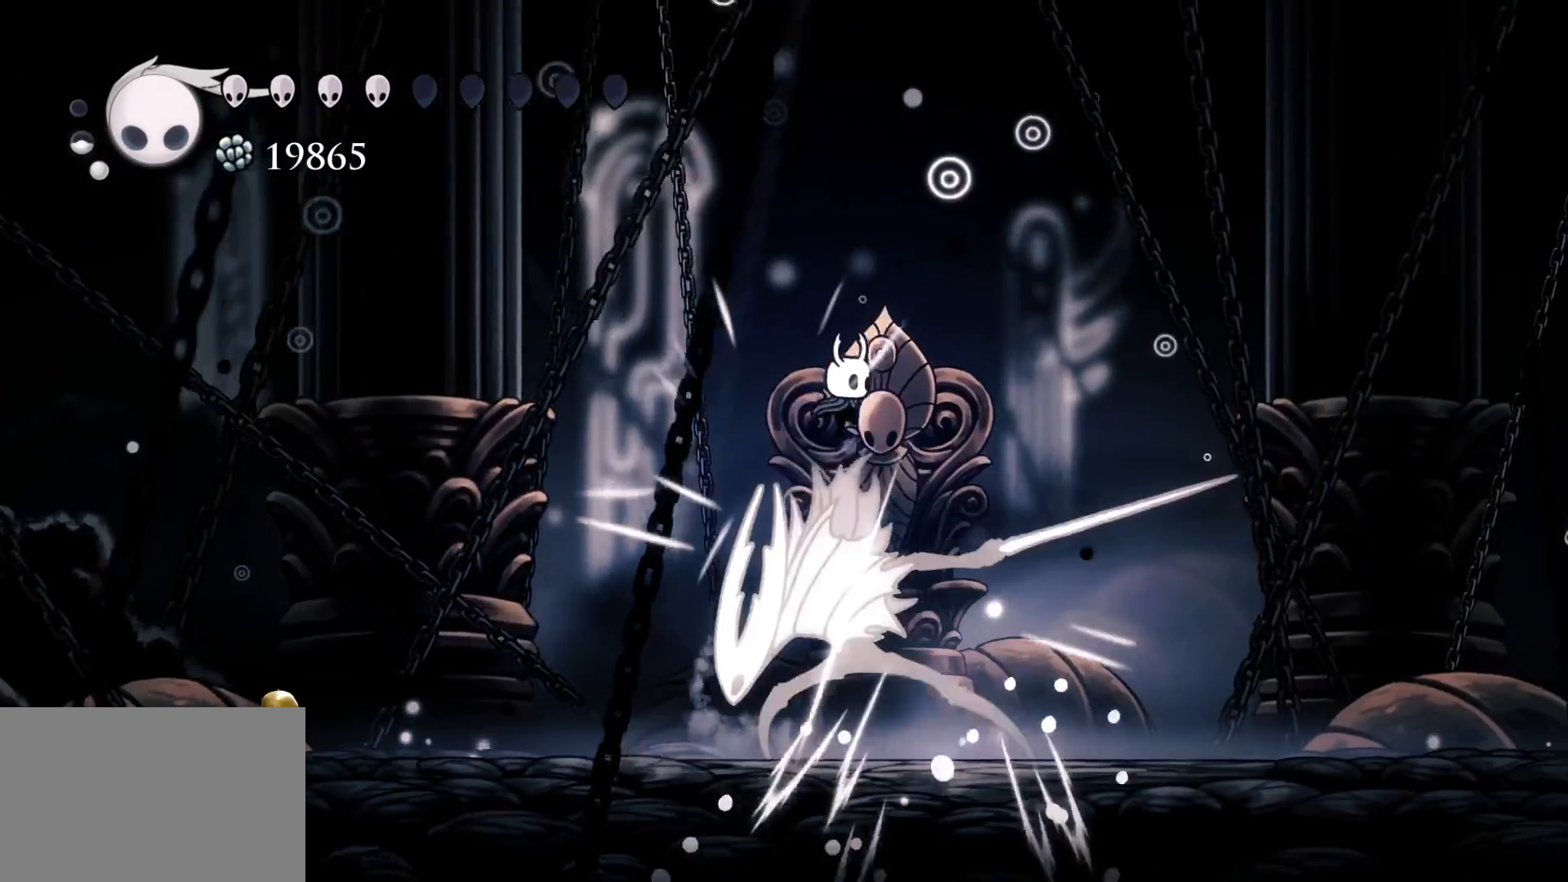
{"keys": ["s"], "mouse": [], "events": [[67, "d", "up"], [167, "f", "up"], [167, "s", "down"], [250, "s", "up"], [350, "s", "down"]]}
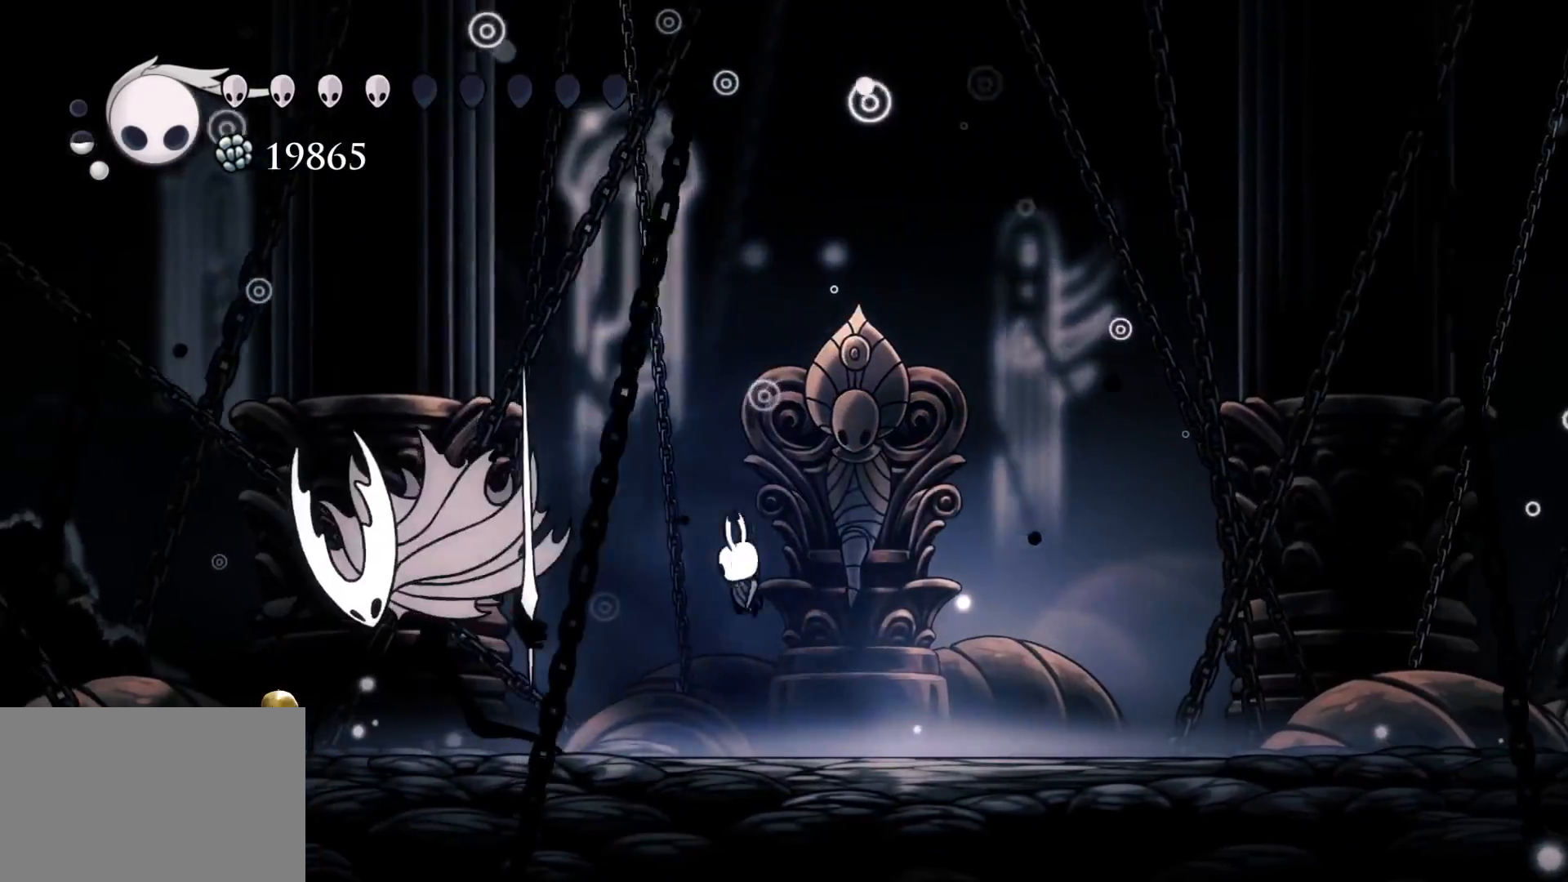
{"keys": ["s"], "mouse": ["left"], "events": [[34, "mouse_left", "down"], [217, "mouse_left", "up"], [417, "mouse_left", "down"], [417, "s", "up"], [500, "s", "down"]]}
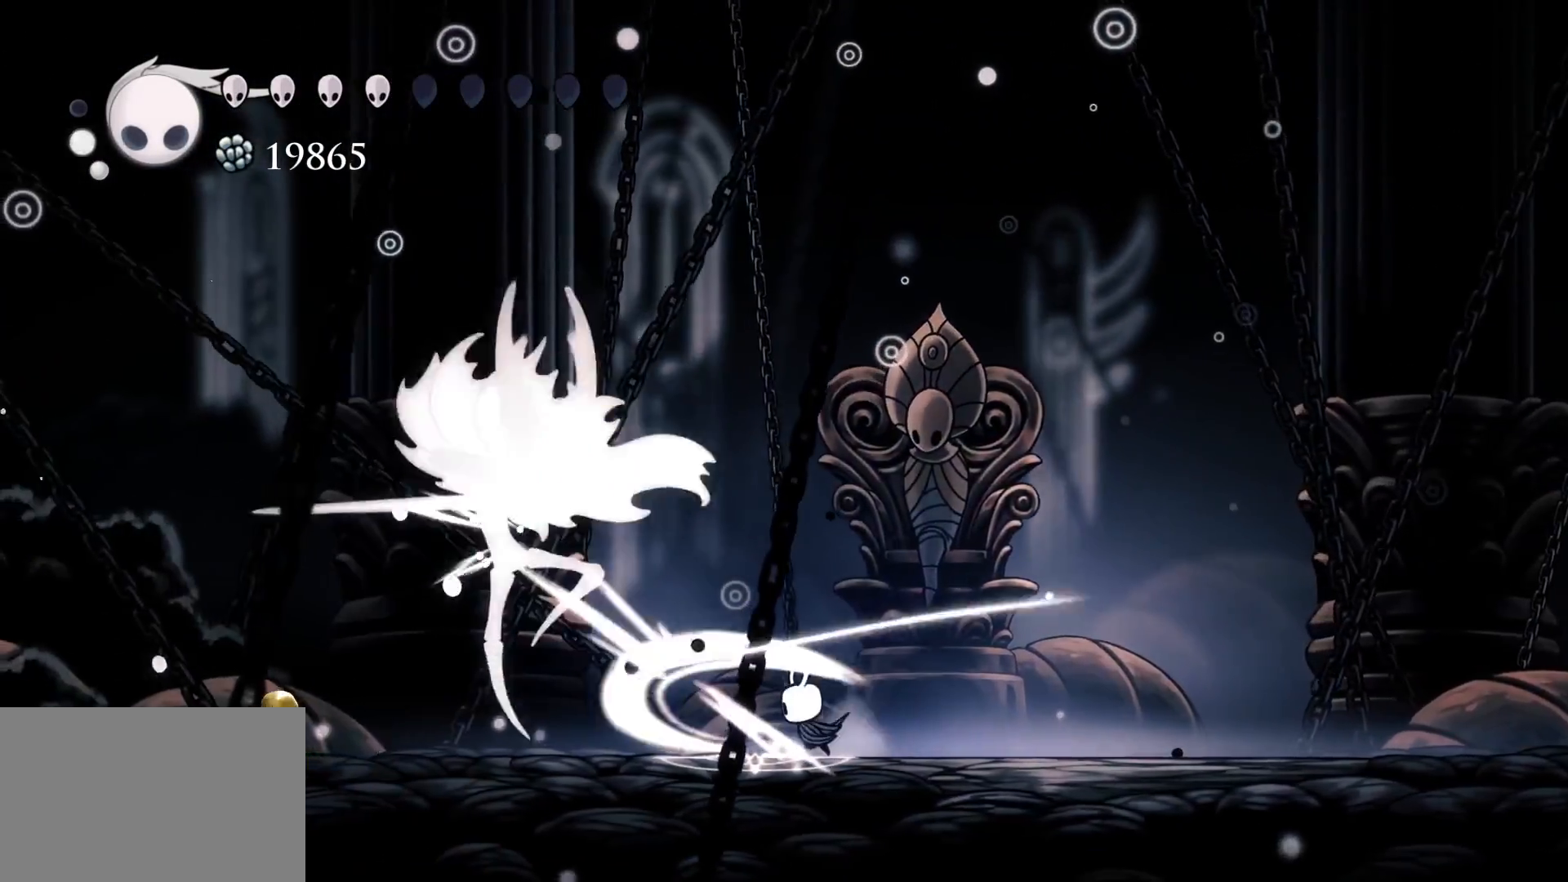
{"keys": ["f", "space"], "mouse": [], "events": [[134, "f", "down"], [134, "mouse_left", "up"], [134, "s", "up"], [417, "space", "down"]]}
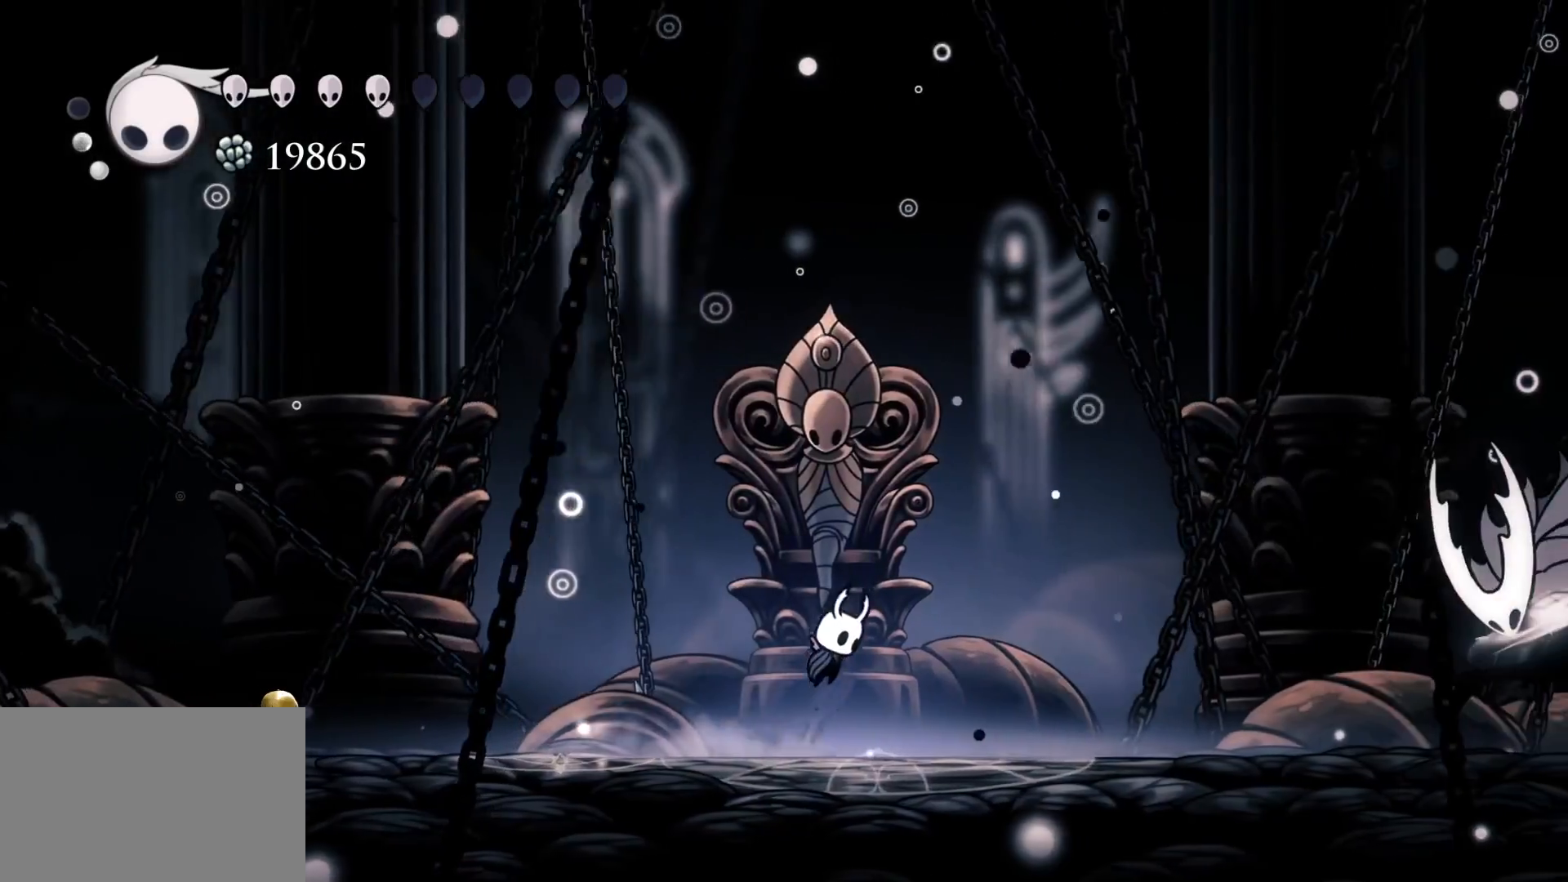
{"keys": ["f", "shift"], "mouse": [], "events": [[67, "s", "down"], [117, "f", "up"], [117, "s", "up"], [150, "f", "down"], [350, "space", "up"], [484, "shift", "down"]]}
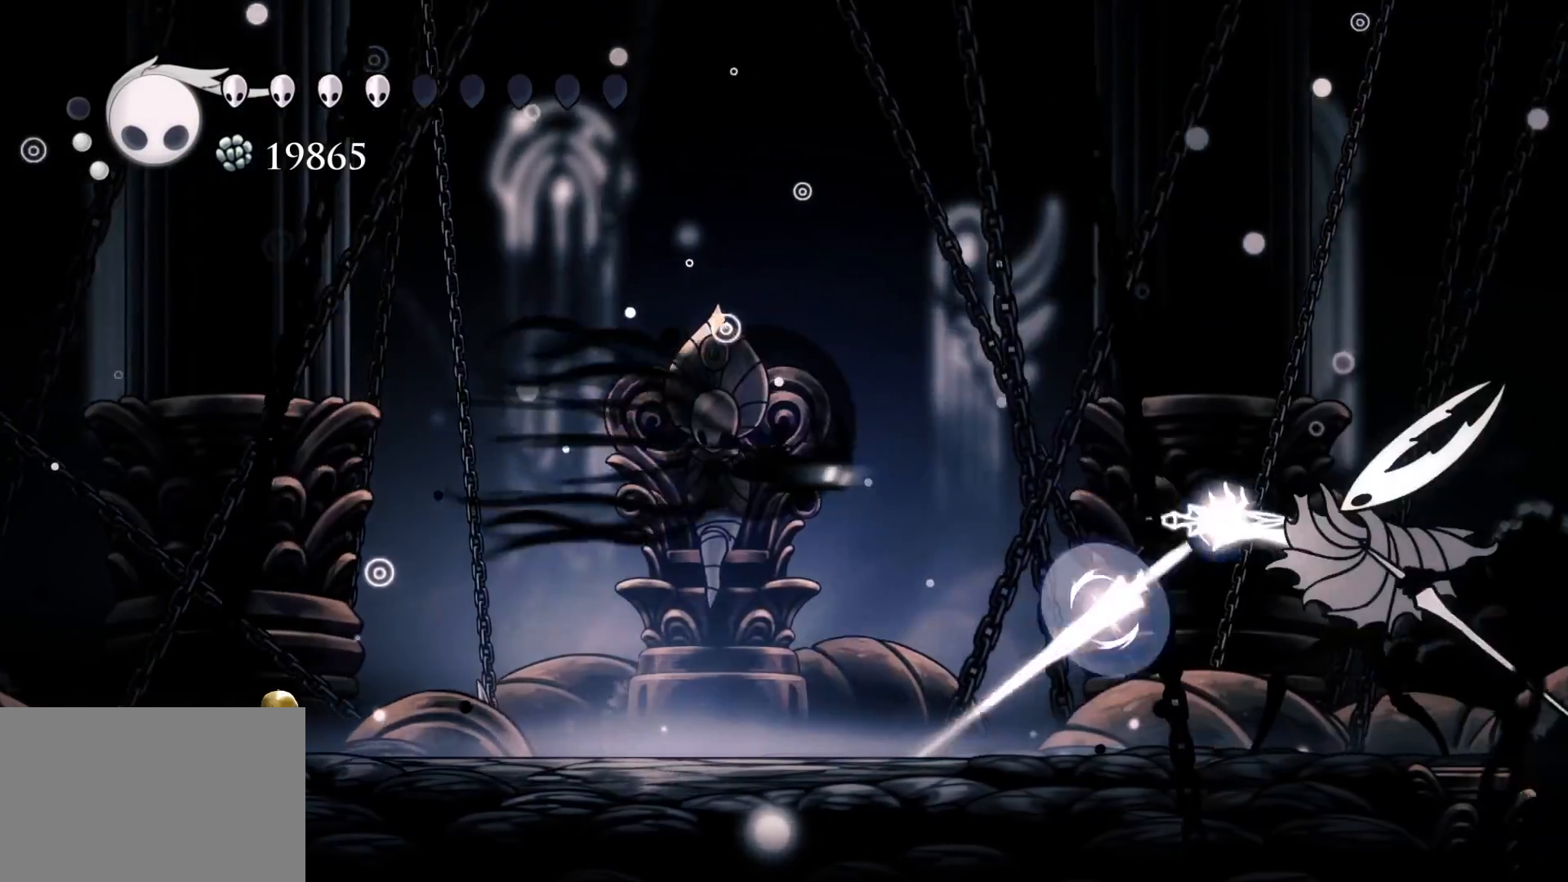
{"keys": ["f"], "mouse": [], "events": [[134, "shift", "up"]]}
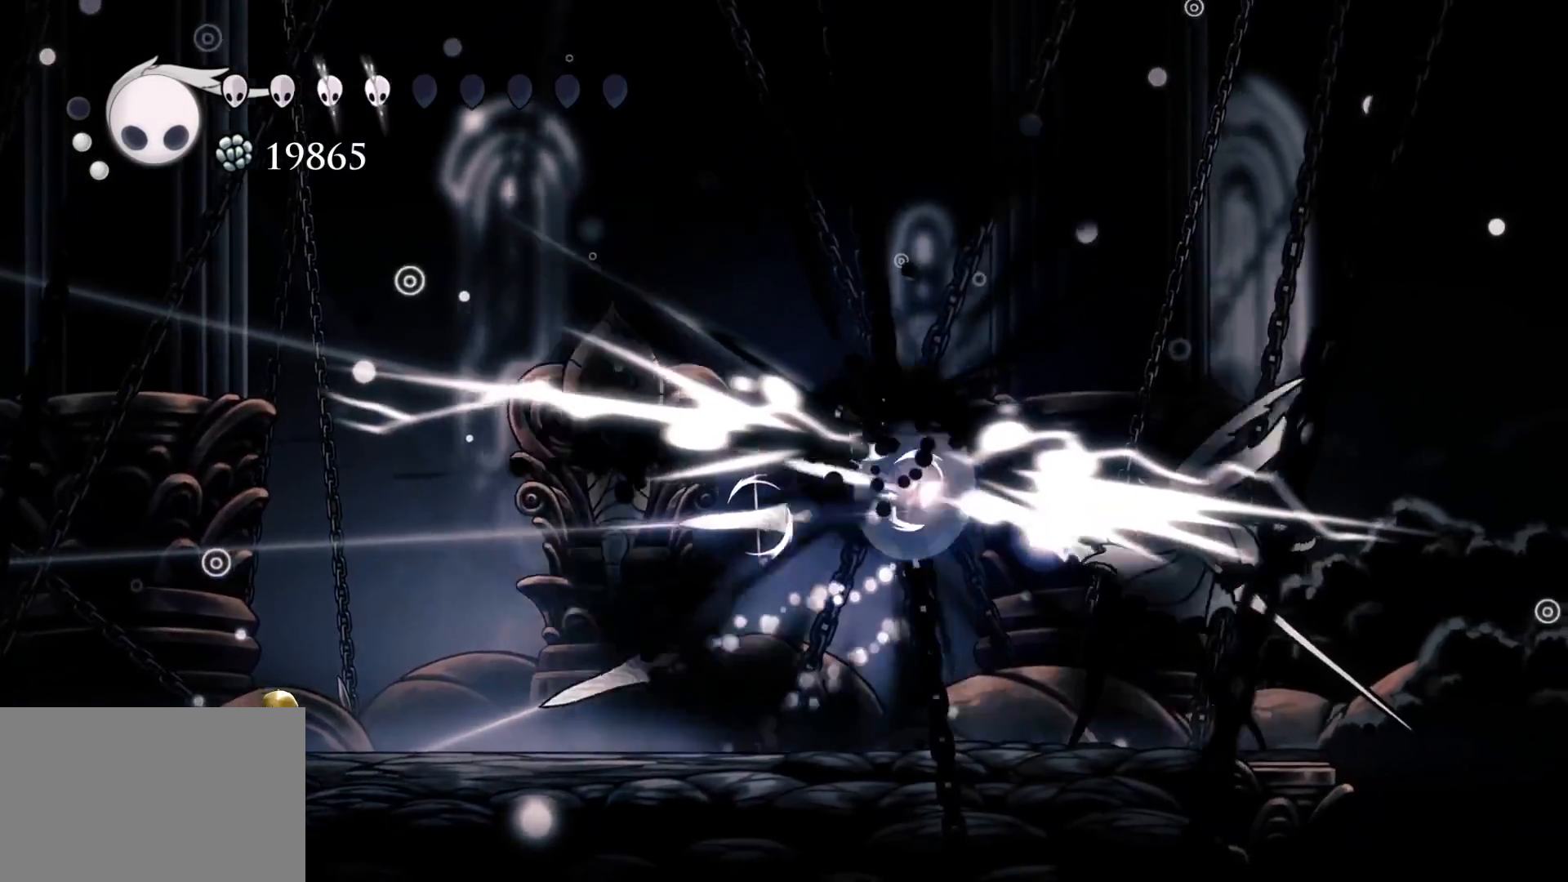
{"keys": ["f"], "mouse": [], "events": []}
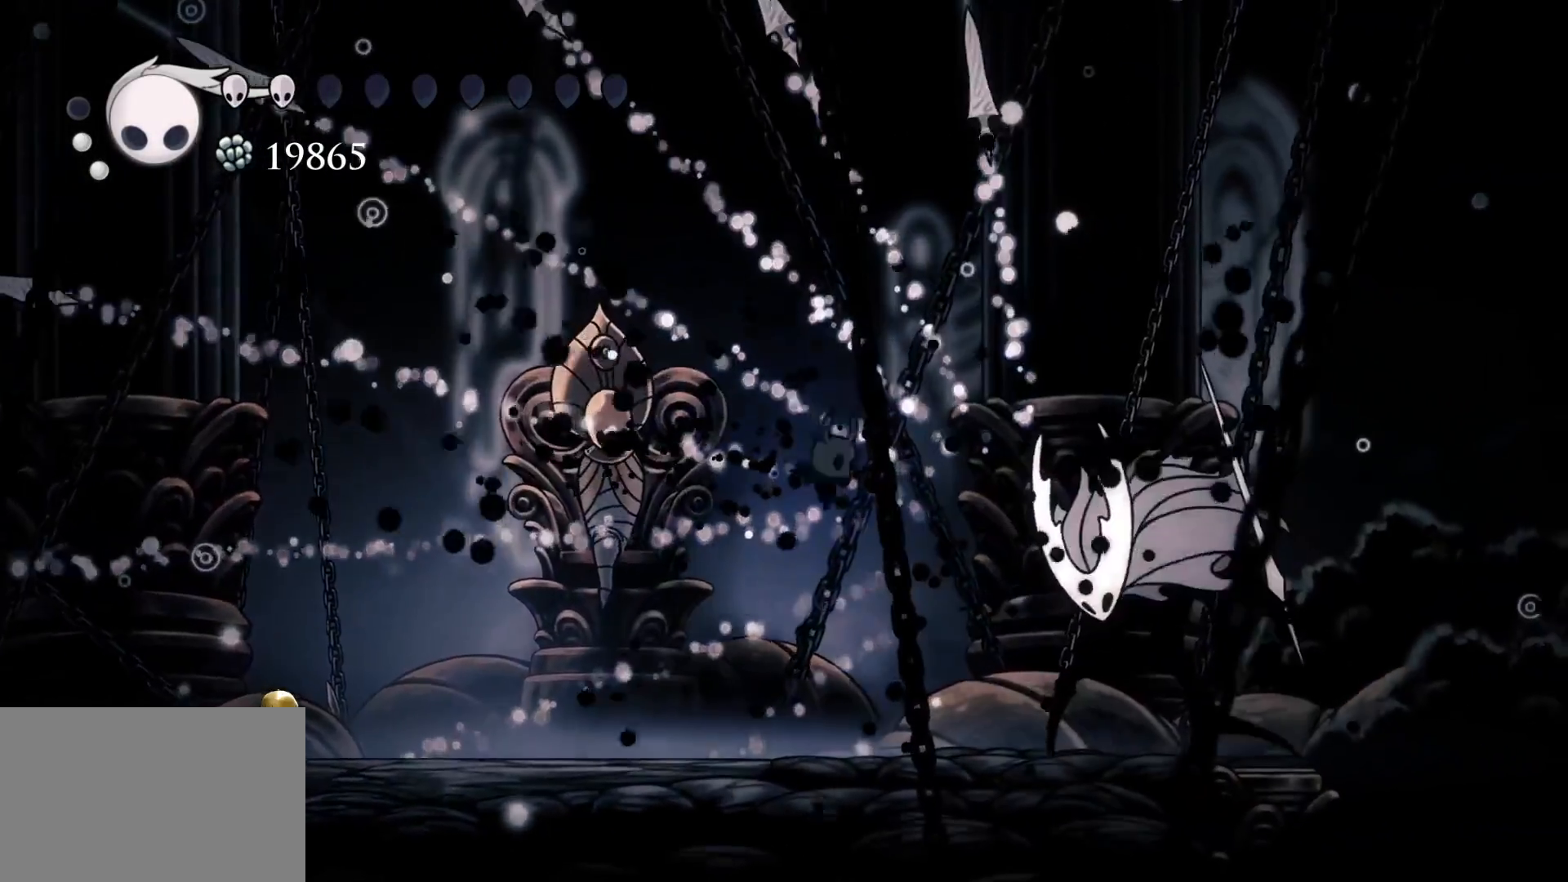
{"keys": ["f"], "mouse": [], "events": [[150, "f", "up"], [200, "mouse_left", "down"], [284, "f", "down"], [334, "mouse_left", "up"]]}
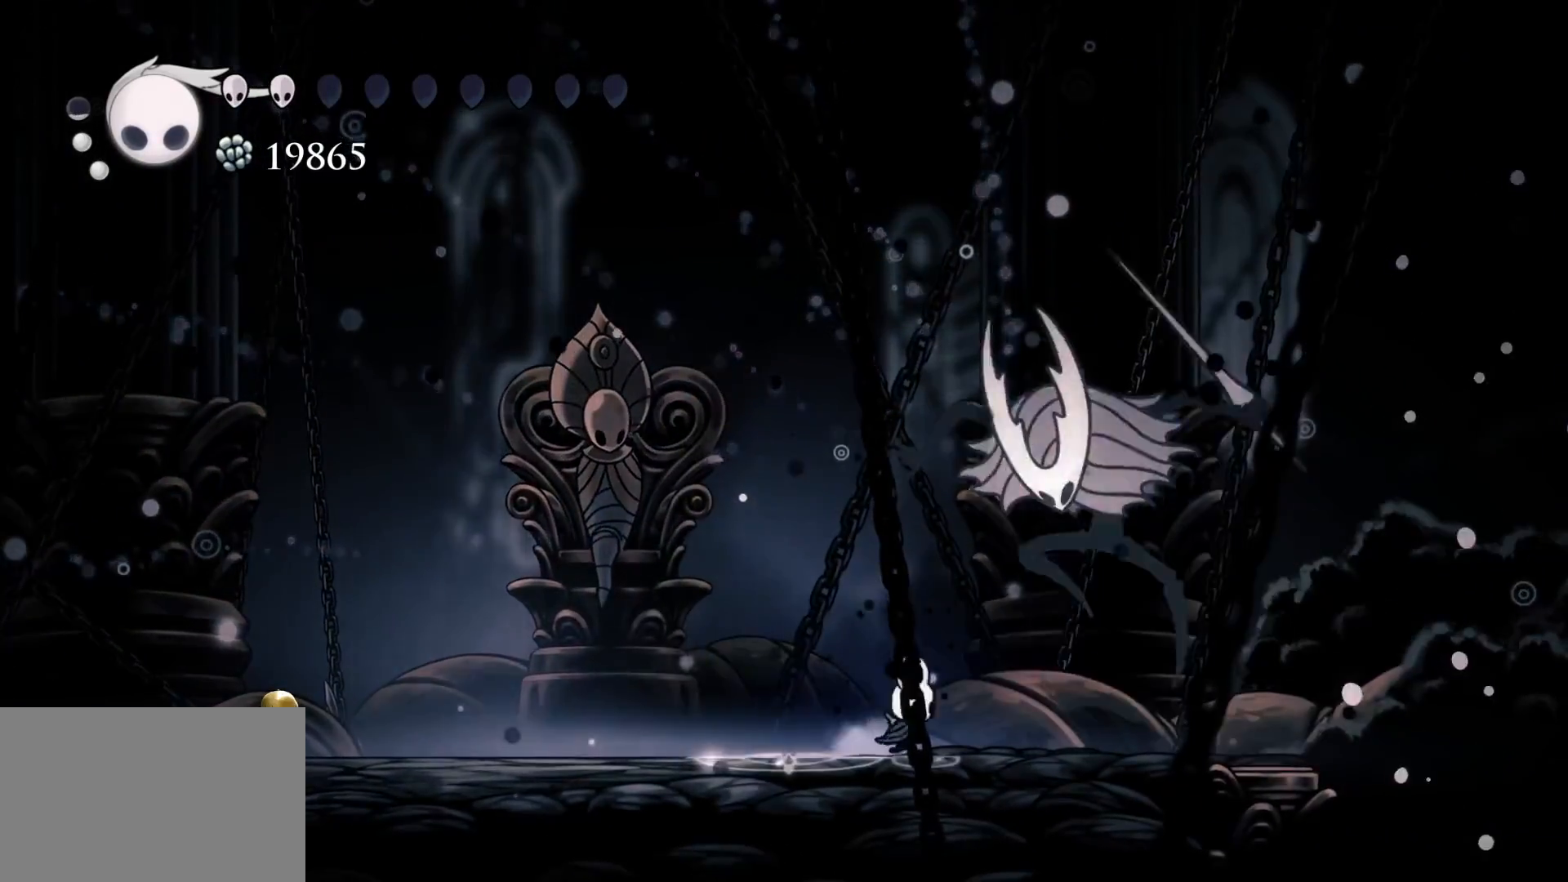
{"keys": ["s"], "mouse": [], "events": [[67, "f", "up"], [67, "s", "down"], [117, "space", "down"], [450, "space", "up"]]}
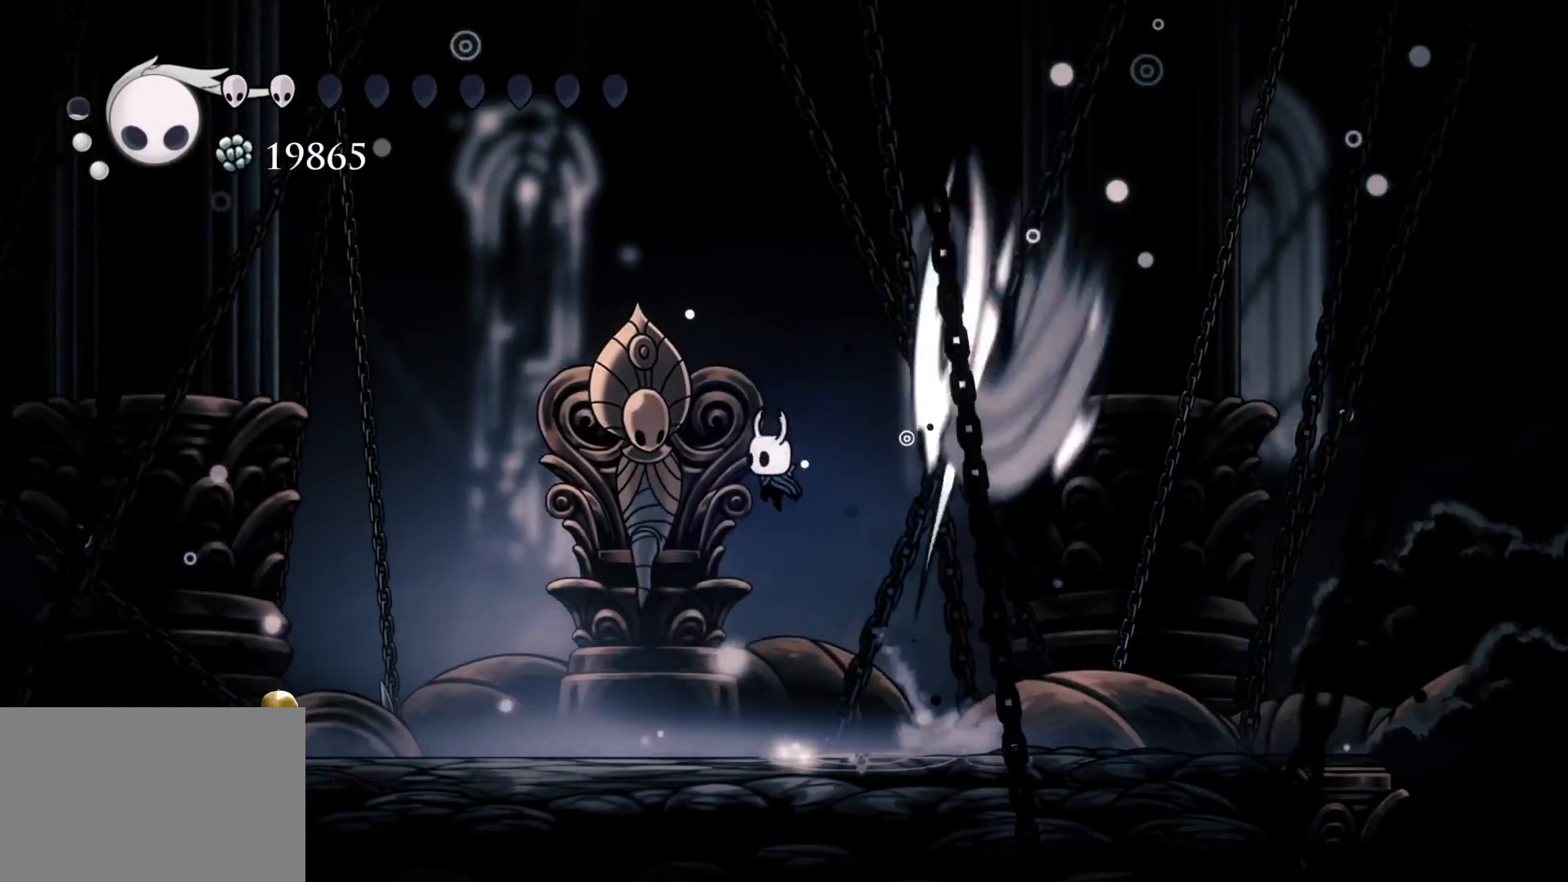
{"keys": [], "mouse": [], "events": [[367, "s", "up"]]}
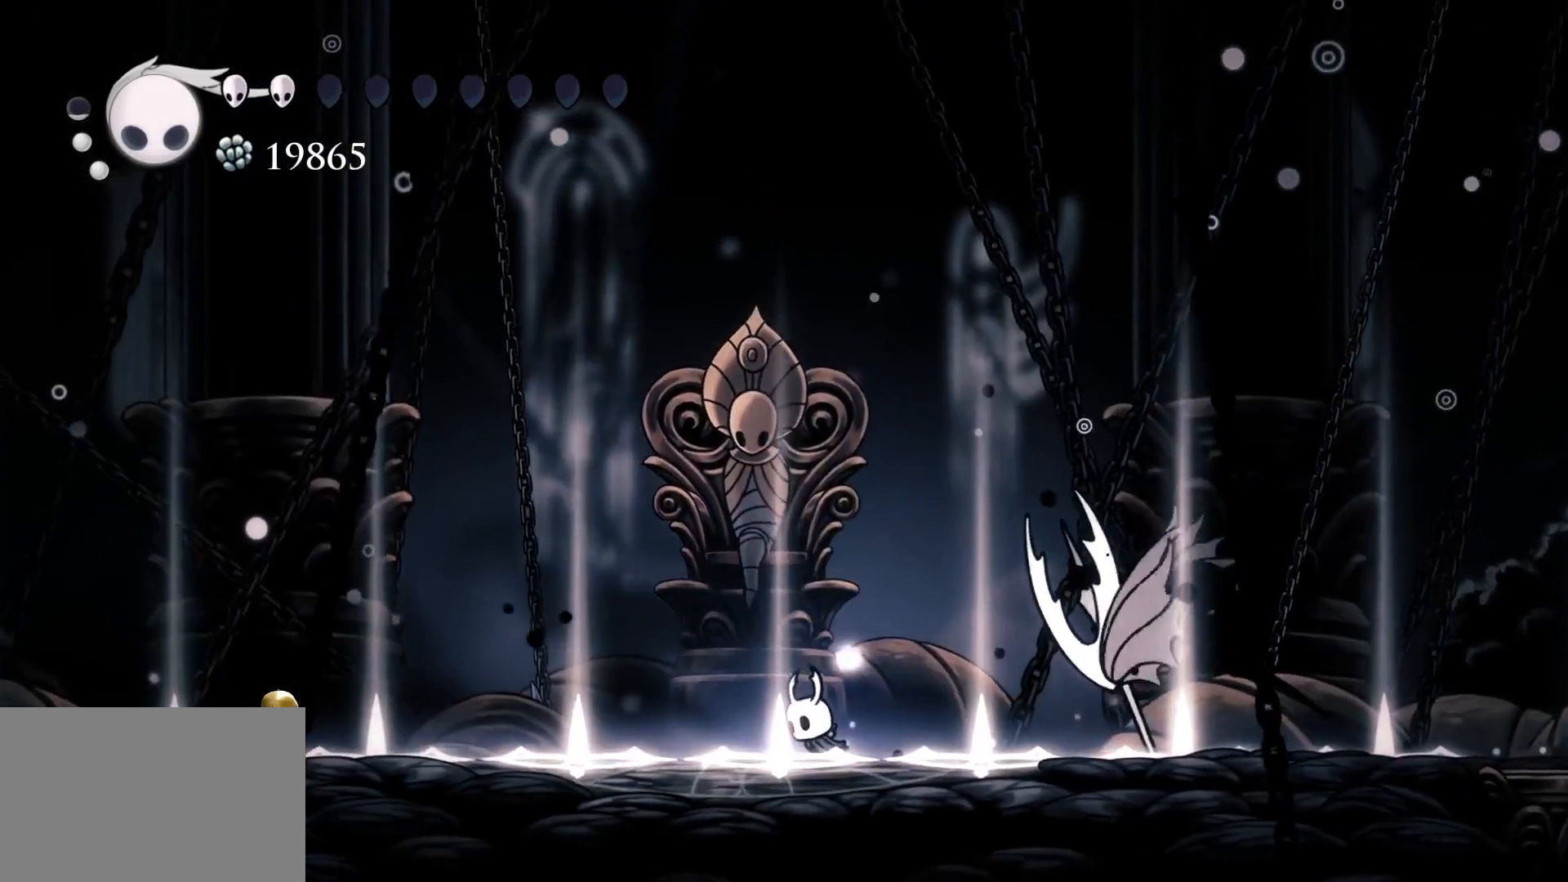
{"keys": [], "mouse": [], "events": [[100, "f", "down"], [234, "f", "up"]]}
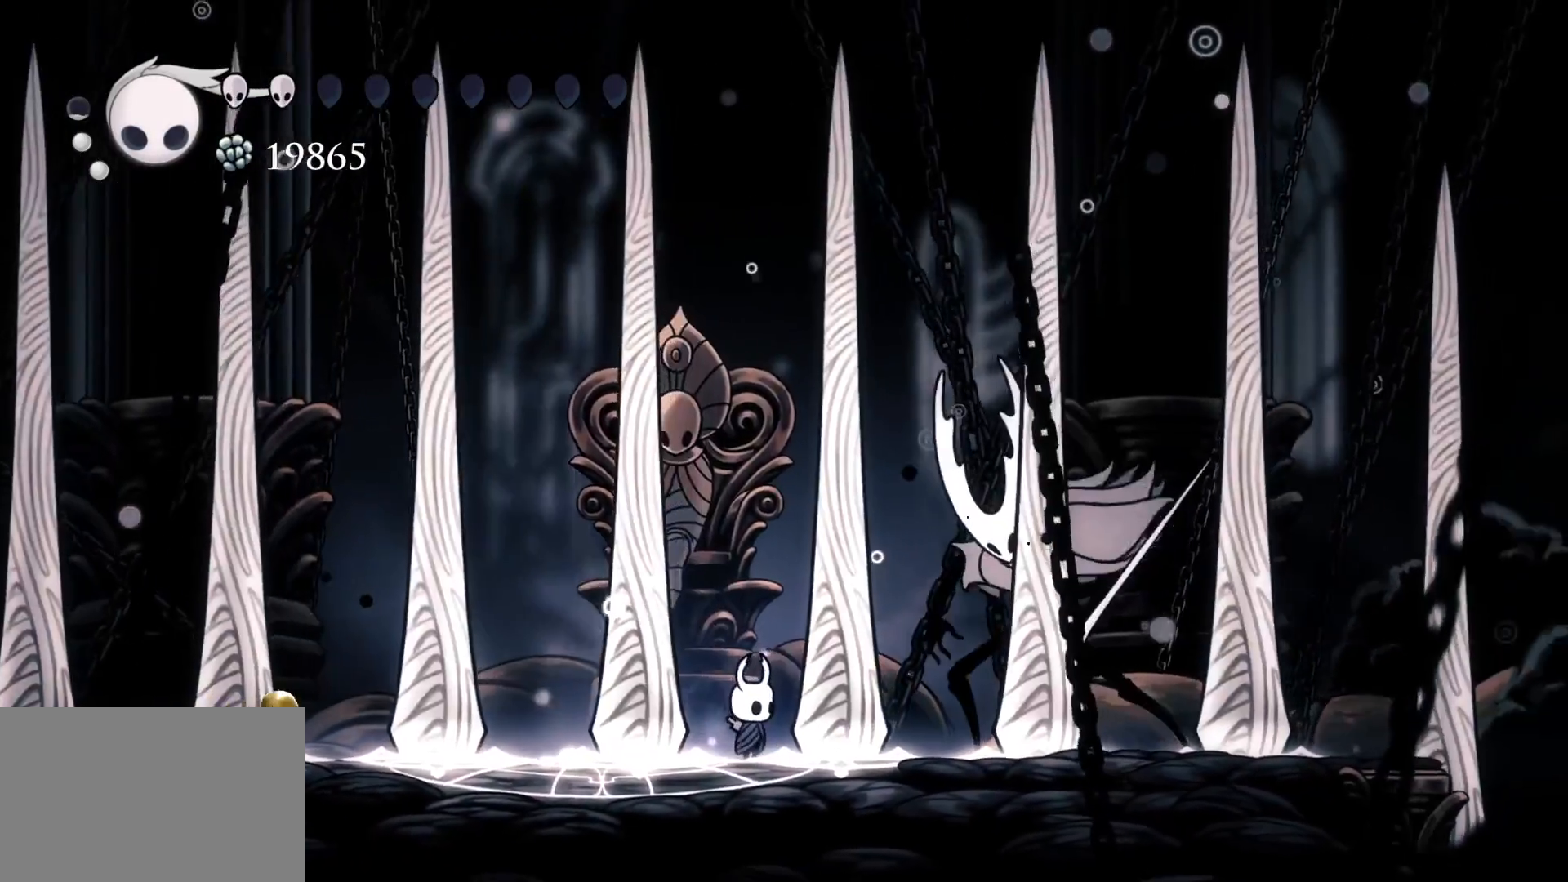
{"keys": ["s"], "mouse": ["left"], "events": [[317, "f", "down"], [400, "mouse_left", "down"], [500, "f", "up"], [500, "s", "down"]]}
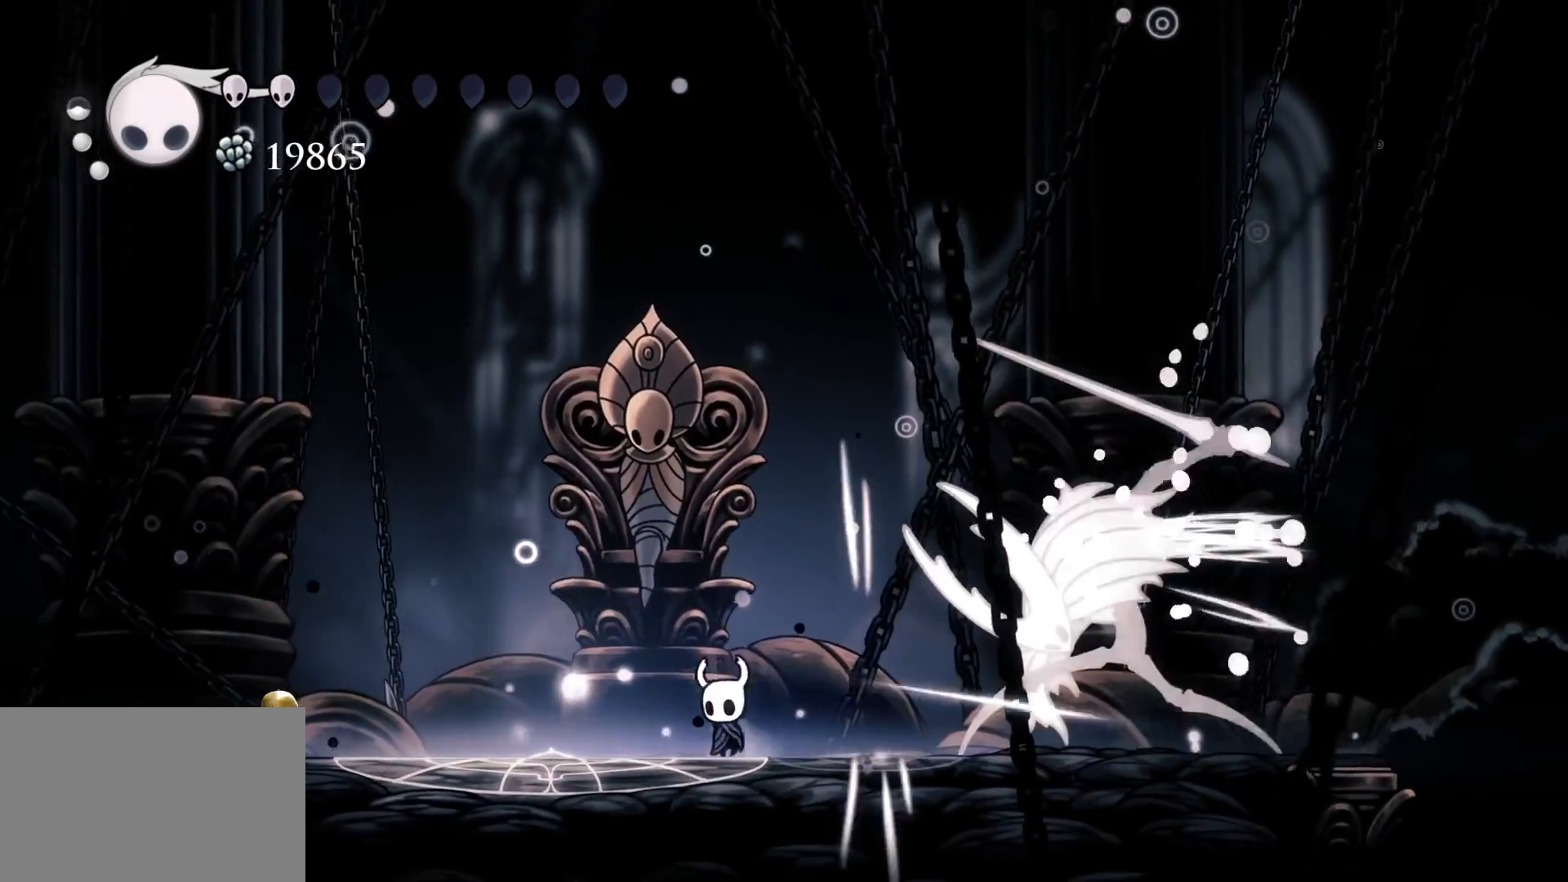
{"keys": ["d", "f", "space"], "mouse": [], "events": [[50, "mouse_left", "up"], [284, "space", "down"], [367, "d", "down"], [417, "f", "down"], [417, "s", "up"]]}
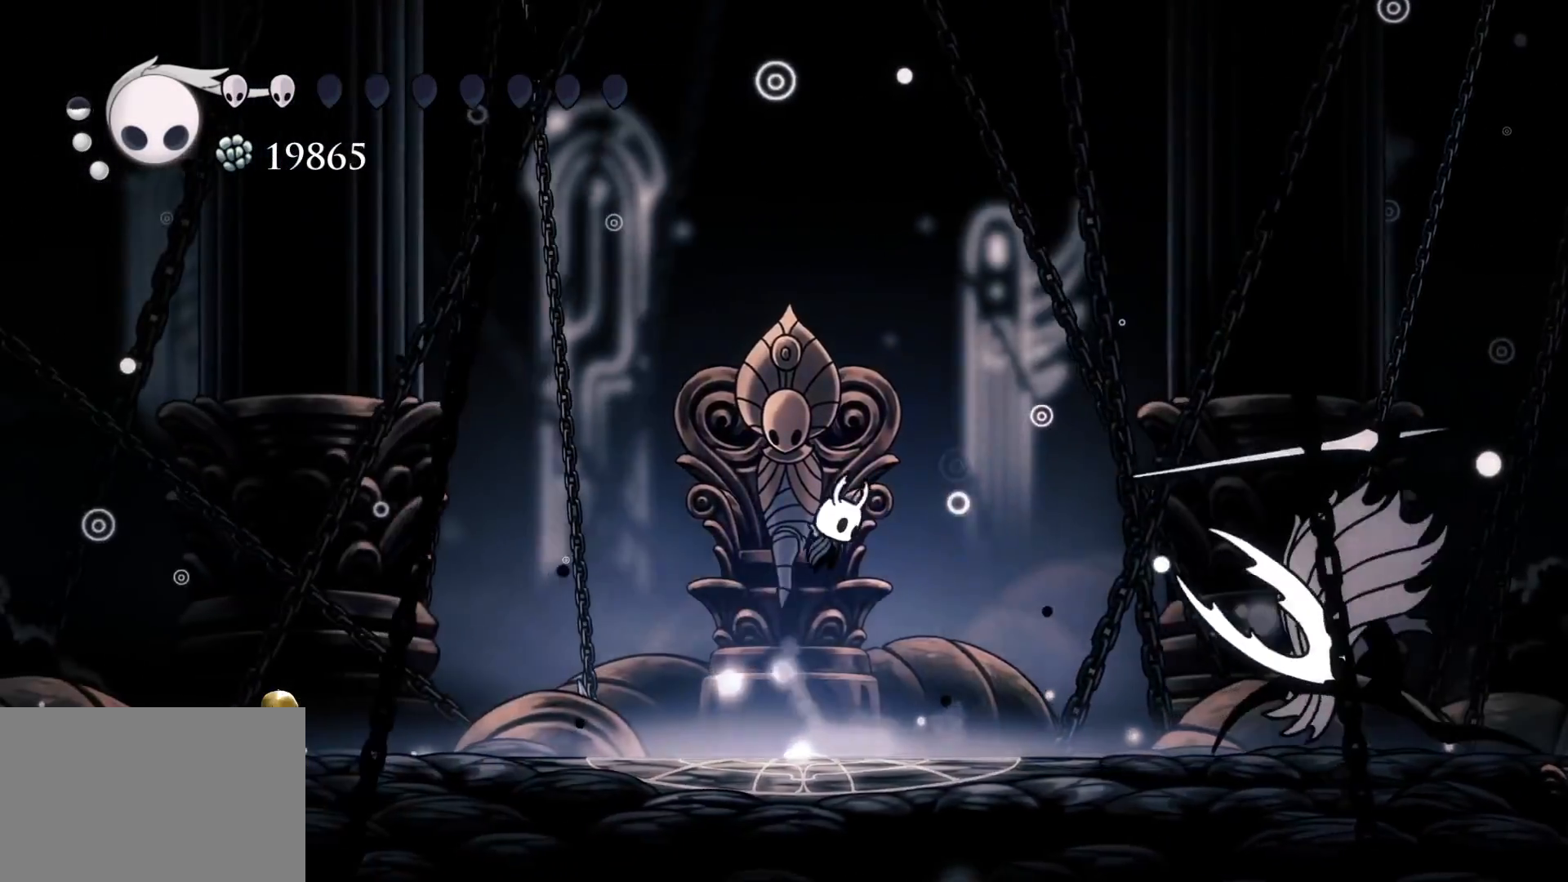
{"keys": ["d", "f", "space"], "mouse": [], "events": [[67, "mouse_left", "down"], [384, "mouse_left", "up"]]}
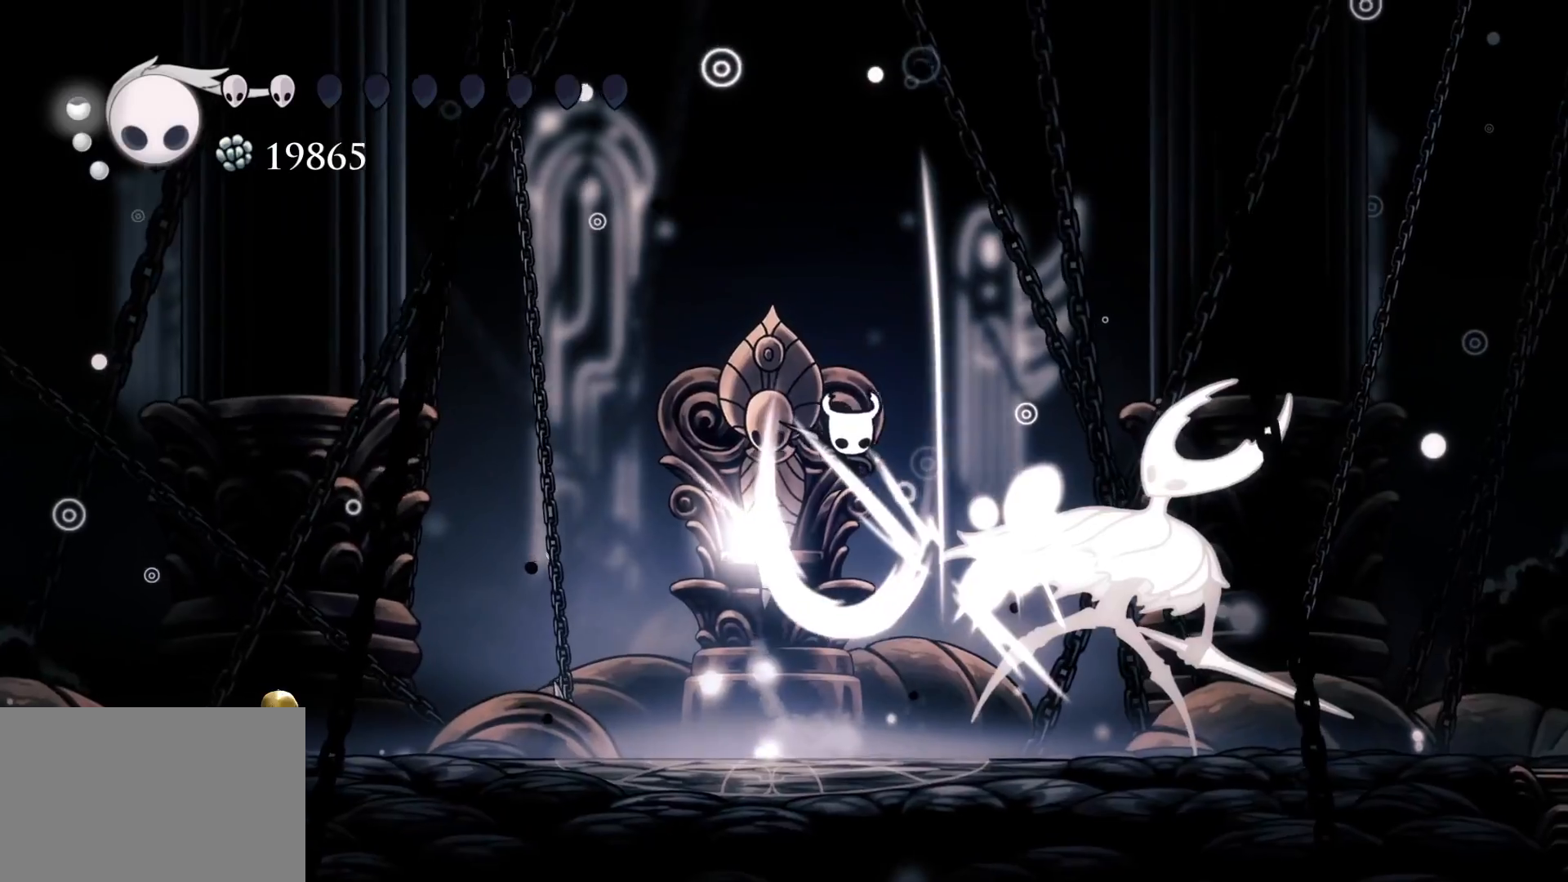
{"keys": [], "mouse": [], "events": [[34, "space", "up"], [67, "d", "up"], [217, "f", "up"]]}
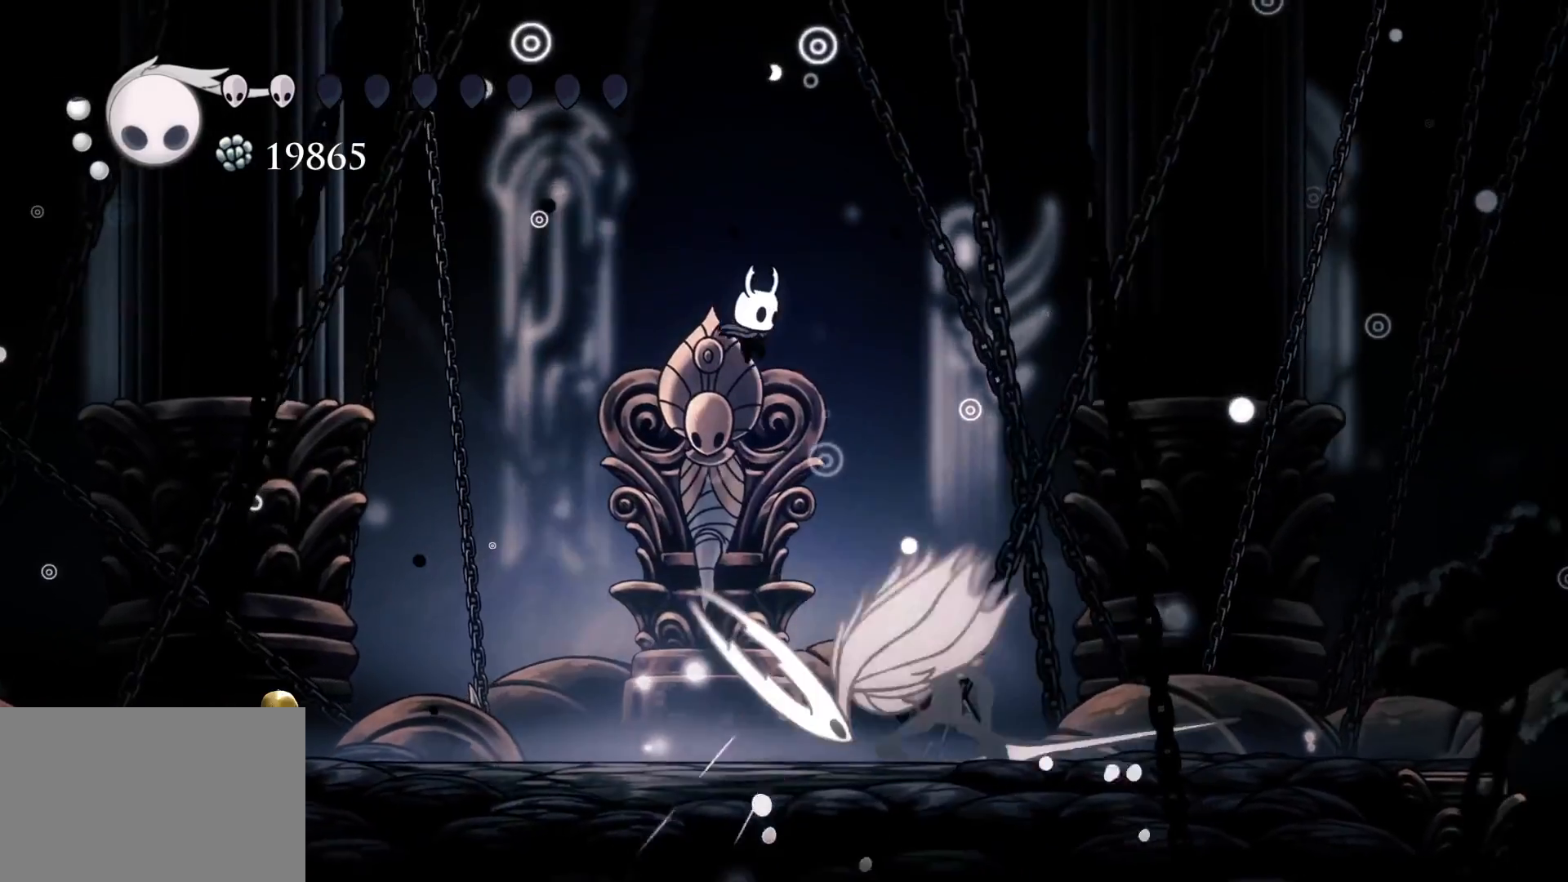
{"keys": ["f"], "mouse": ["left"], "events": [[50, "f", "down"], [134, "f", "up"], [134, "s", "down"], [367, "s", "up"], [417, "f", "down"], [467, "mouse_left", "down"]]}
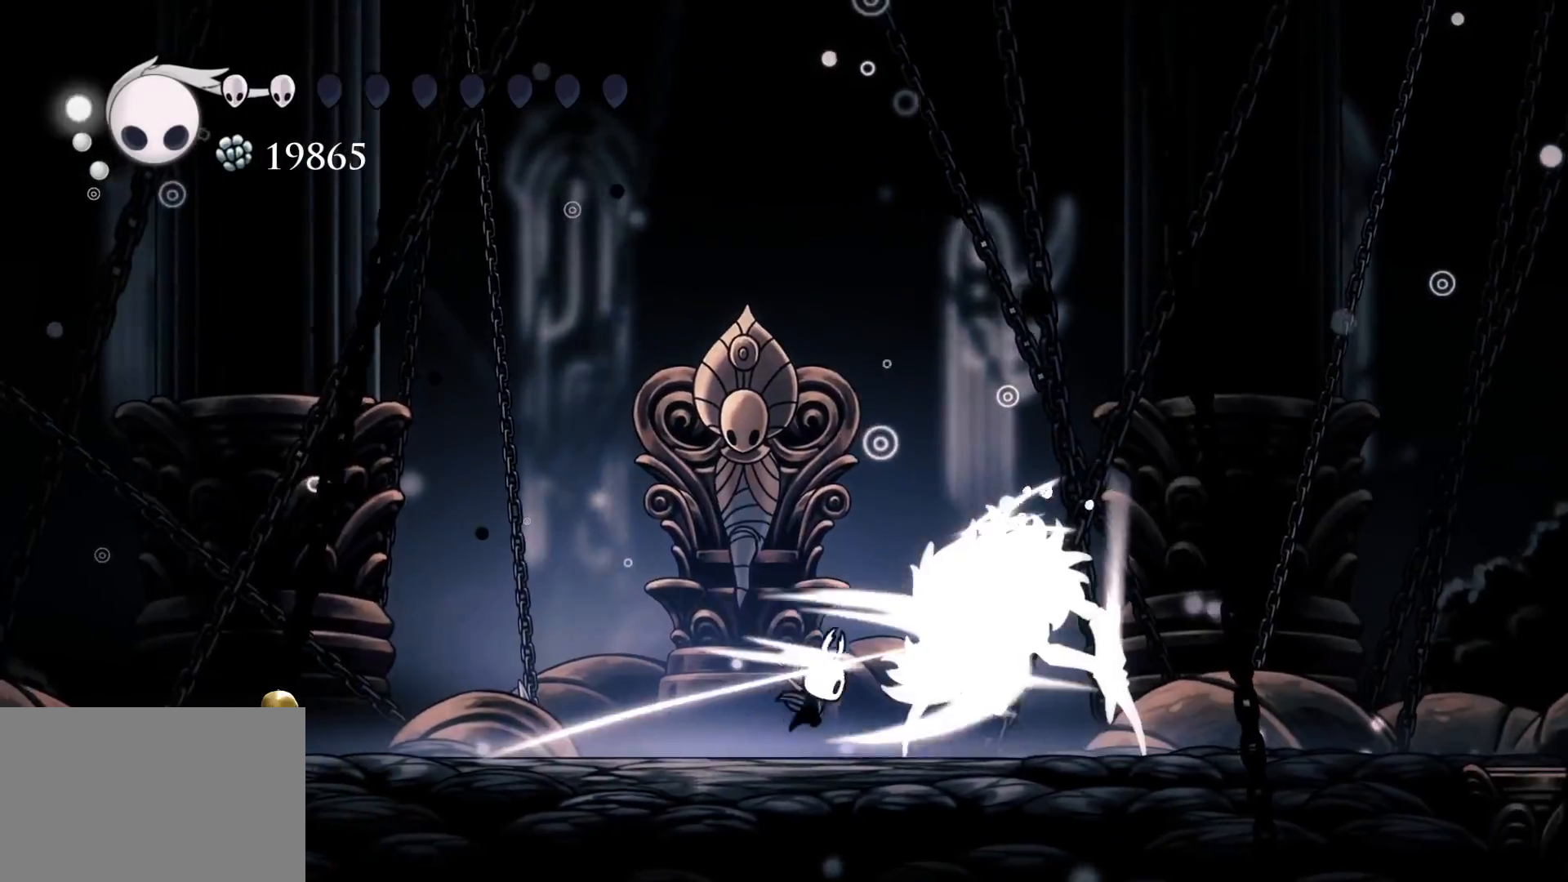
{"keys": ["s"], "mouse": [], "events": [[100, "f", "up"], [100, "mouse_left", "up"], [250, "f", "down"], [334, "mouse_left", "down"], [434, "f", "up"], [484, "mouse_left", "up"], [484, "s", "down"]]}